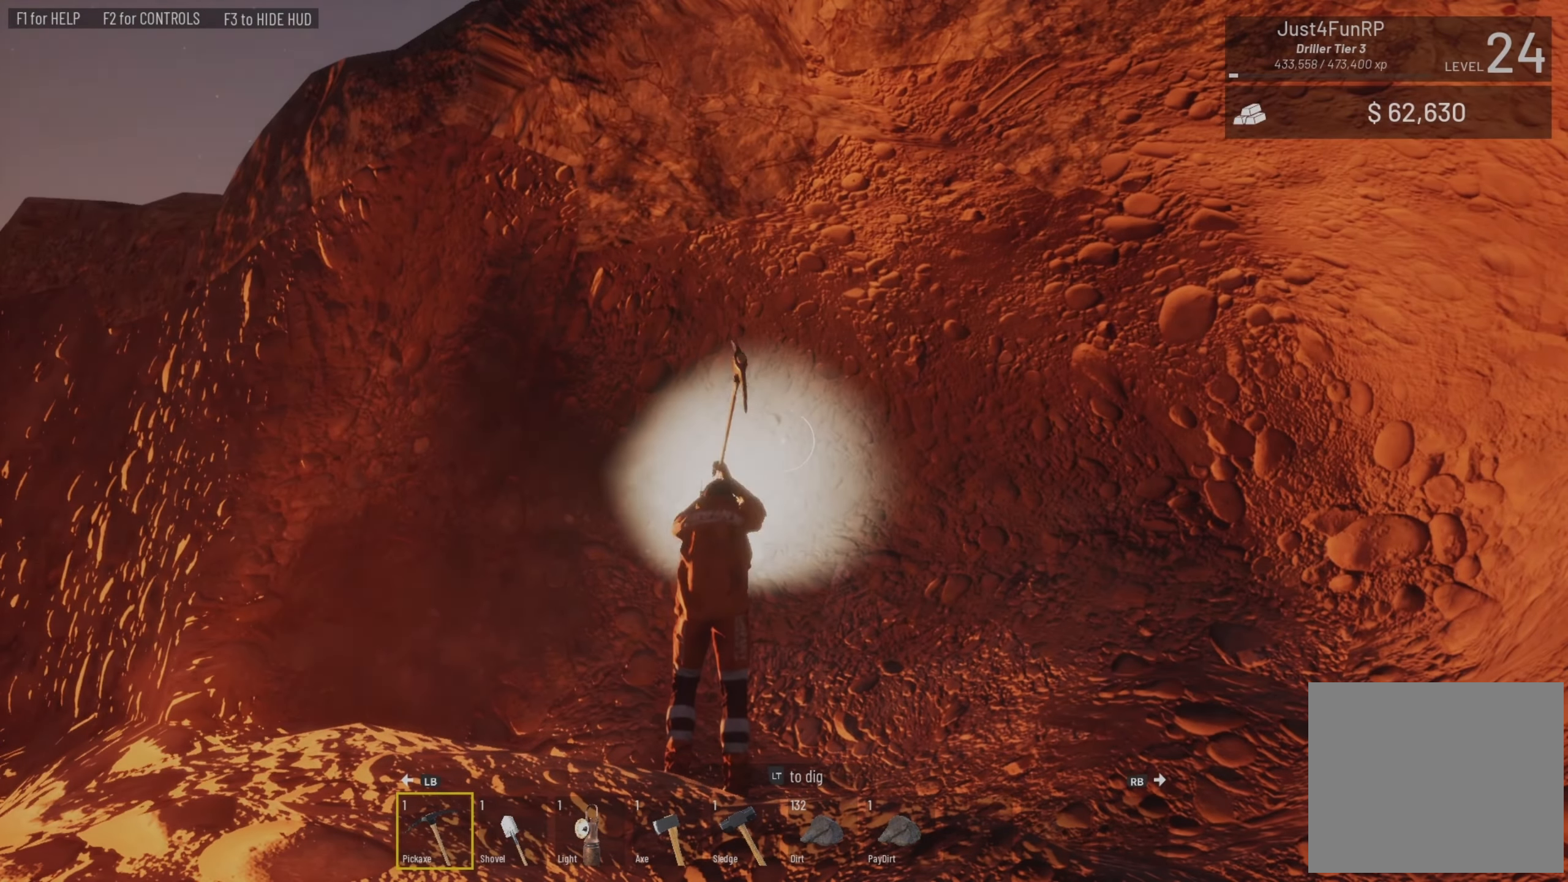
Gameplay with a controller (PlayStation layout); each line is a JSON object with the inputs held at the frame after it (dt_ms = milliseconds from this image to that frame). "events" lists button and stick changes between this image and that frame as [ms after this image, input, new state], when the widget could be followed in between.
{"dt_ms": 500, "buttons": ["L2"], "left_stick": "center", "right_stick": "right", "events": [[384, "right_stick", "right"]]}
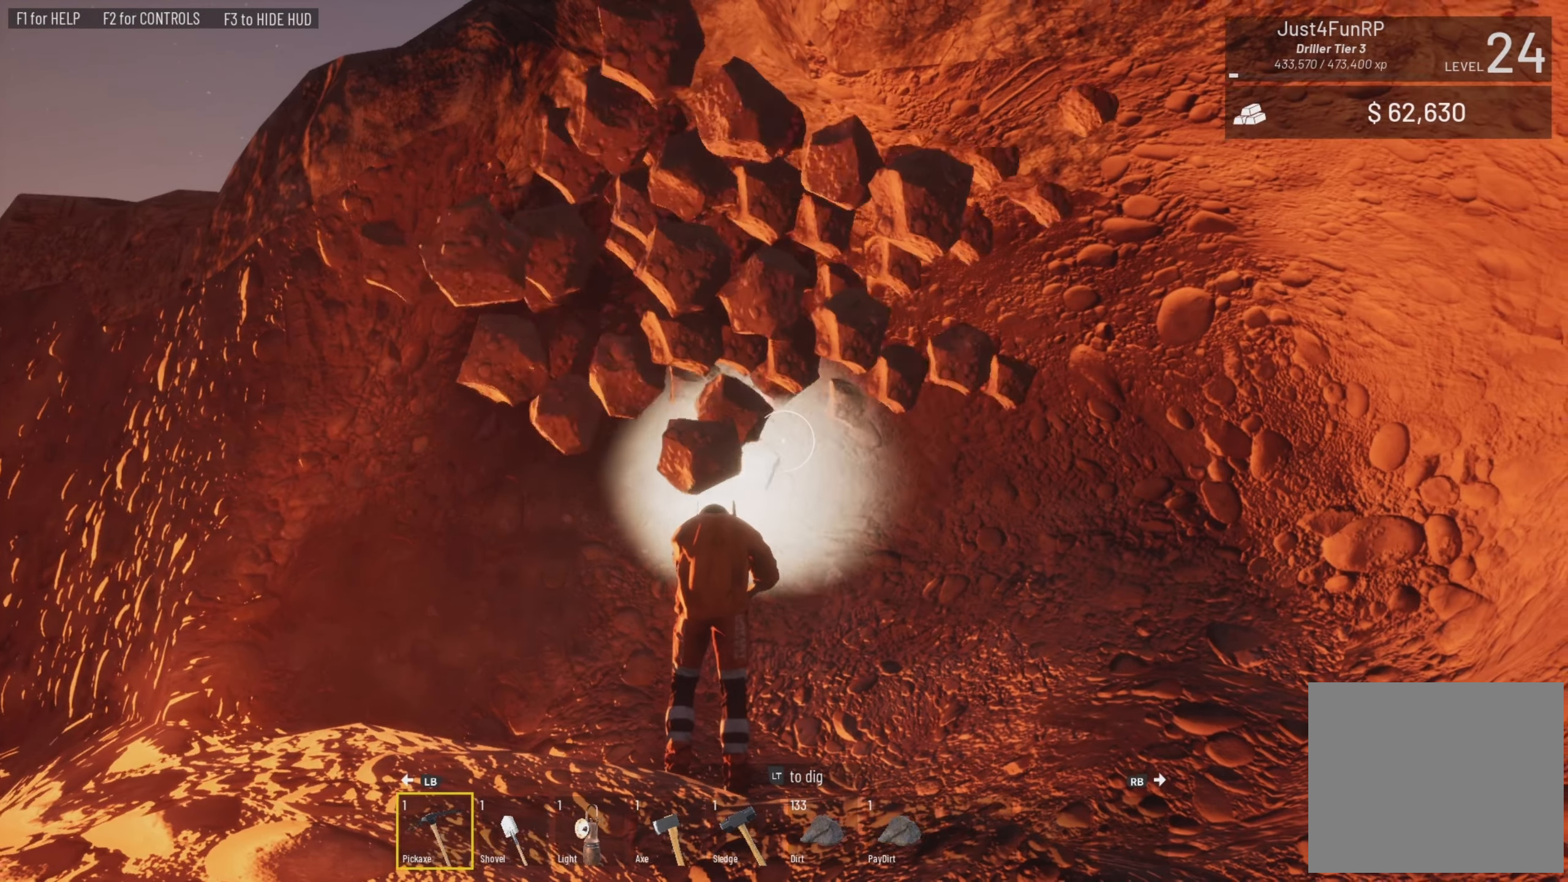
{"dt_ms": 500, "buttons": ["L2"], "left_stick": "center", "right_stick": "center", "events": [[50, "right_stick", "center"], [317, "right_stick", "right"], [416, "right_stick", "center"]]}
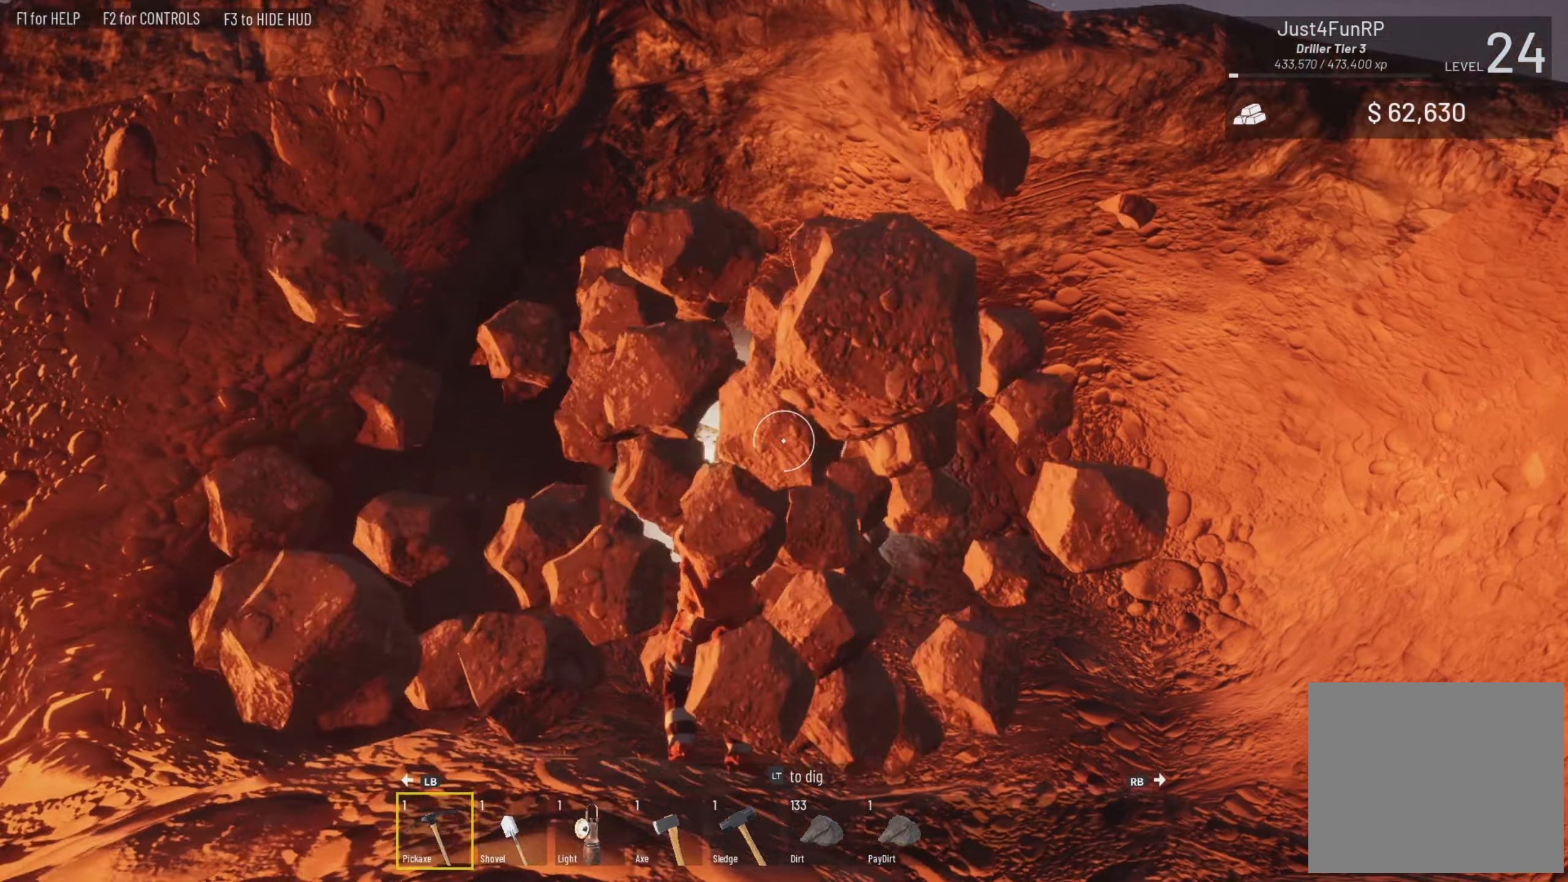
{"dt_ms": 500, "buttons": ["L2"], "left_stick": "center", "right_stick": "center", "events": [[316, "left_stick", "down-right"], [483, "left_stick", "center"]]}
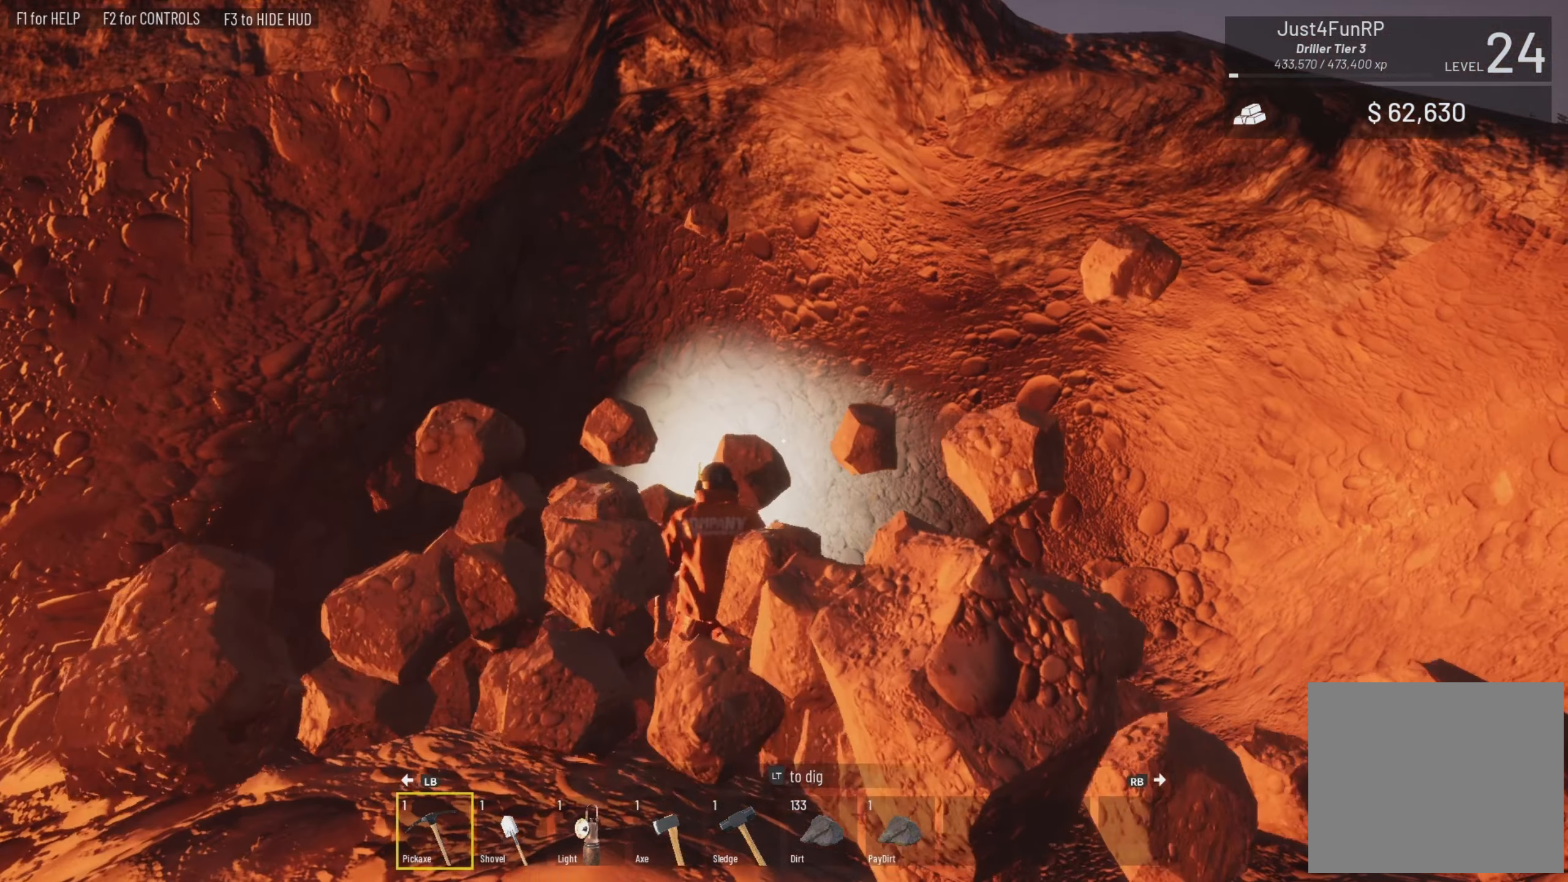
{"dt_ms": 500, "buttons": ["L2"], "left_stick": "down-right", "right_stick": "down-right", "events": [[16, "right_stick", "down-right"], [83, "left_stick", "right"], [250, "left_stick", "down-right"]]}
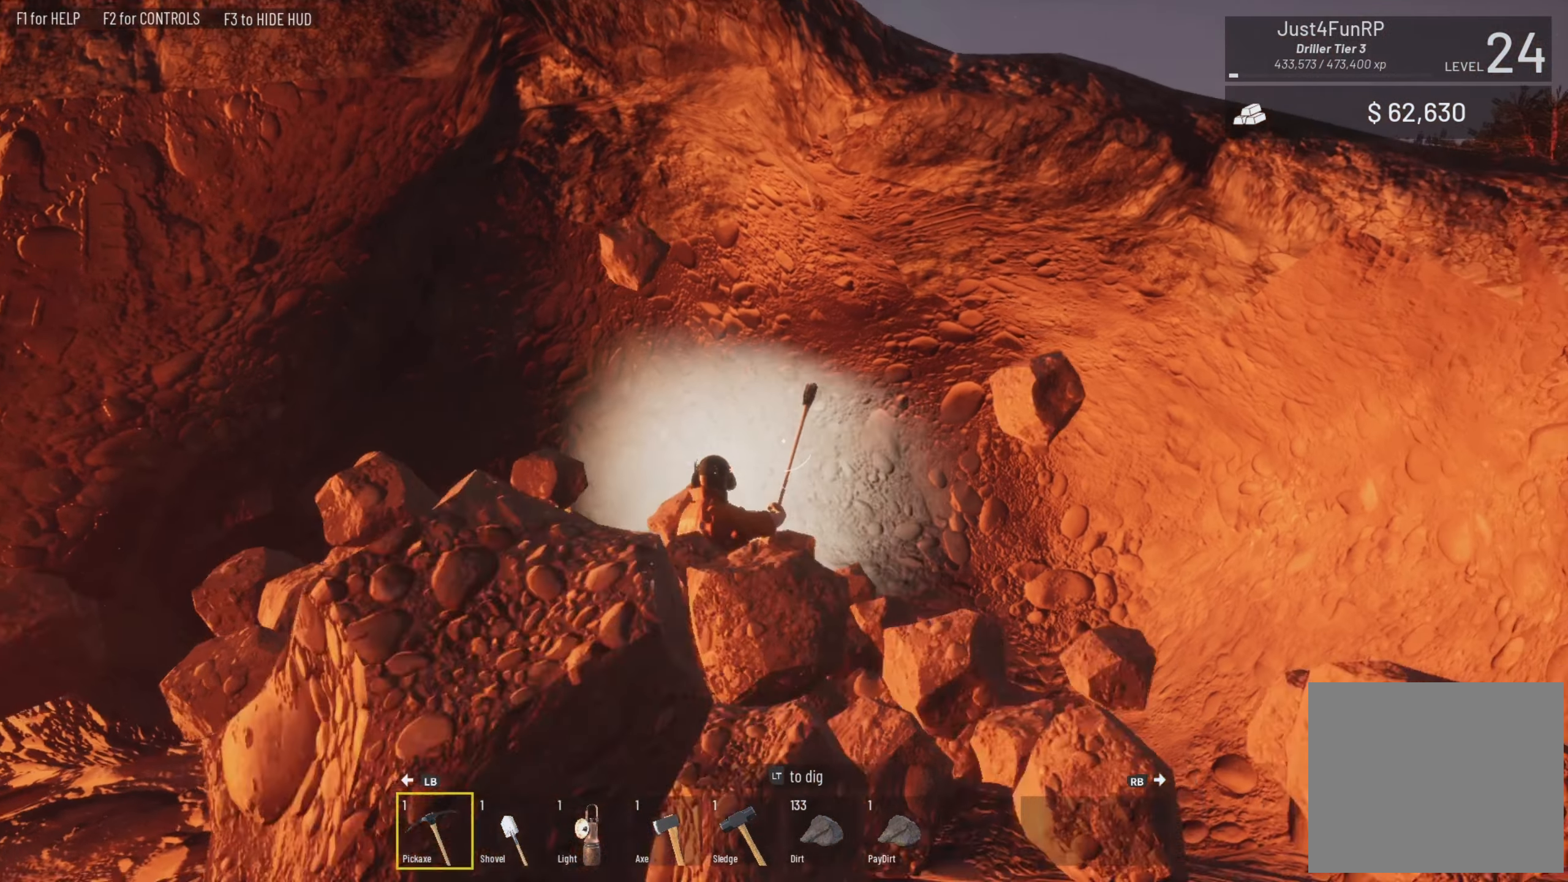
{"dt_ms": 500, "buttons": ["L2"], "left_stick": "center", "right_stick": "down-left", "events": [[250, "right_stick", "down"], [283, "left_stick", "down"], [383, "left_stick", "down-left"], [383, "right_stick", "down-left"], [483, "left_stick", "center"]]}
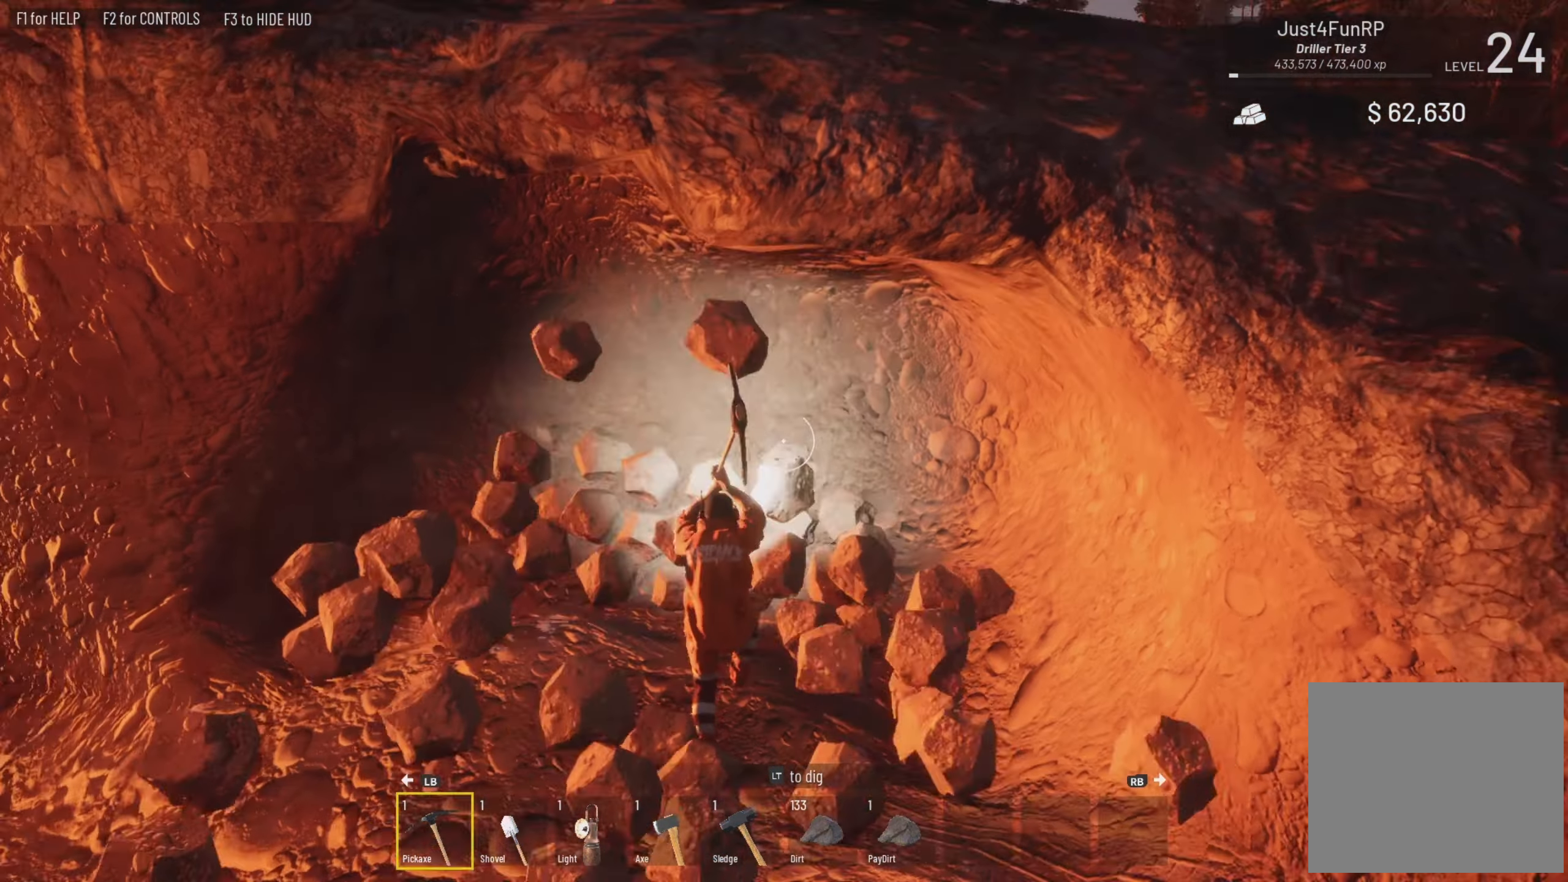
{"dt_ms": 500, "buttons": ["L2"], "left_stick": "down-left", "right_stick": "center", "events": [[83, "left_stick", "down-right"], [83, "right_stick", "center"], [250, "left_stick", "center"], [250, "right_stick", "up-left"], [450, "left_stick", "down-left"], [450, "right_stick", "center"]]}
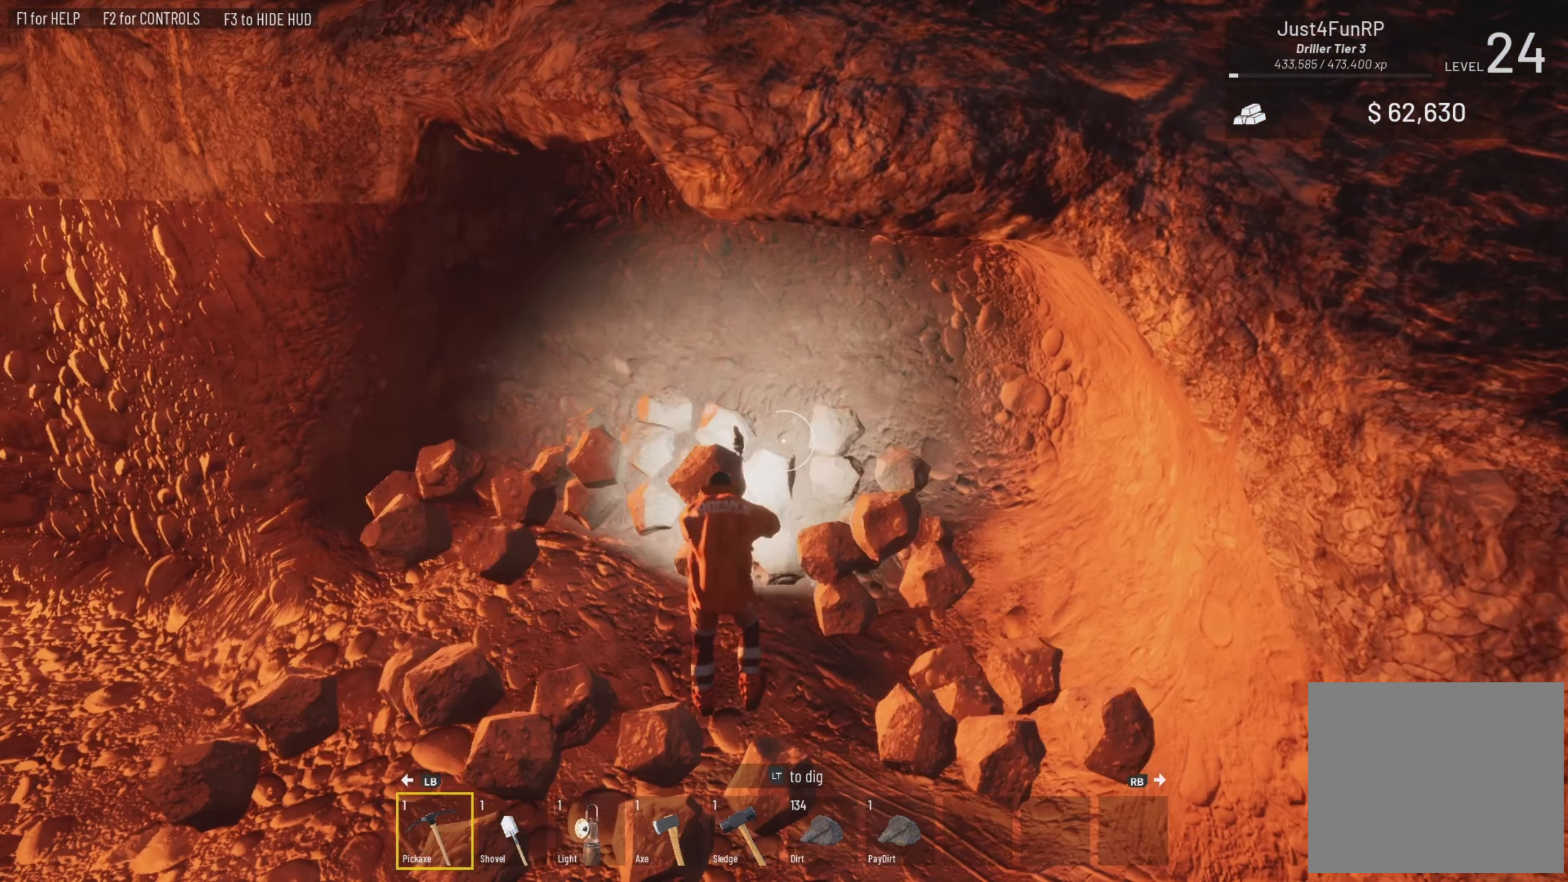
{"dt_ms": 500, "buttons": ["L2"], "left_stick": "center", "right_stick": "center", "events": [[50, "right_stick", "left"], [283, "right_stick", "center"], [483, "left_stick", "center"]]}
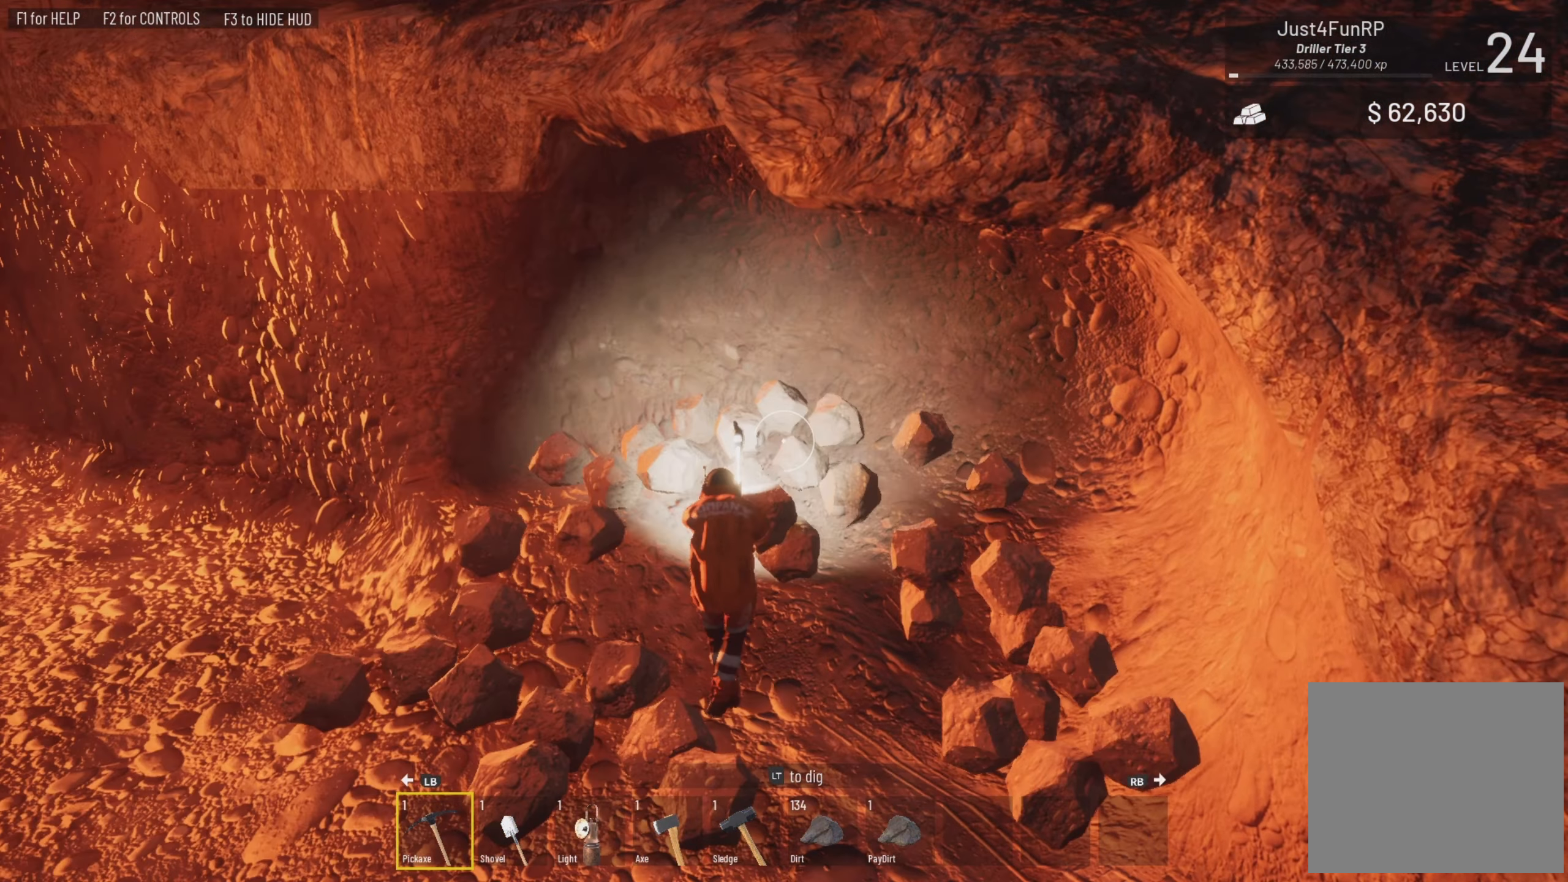
{"dt_ms": 500, "buttons": ["L2"], "left_stick": "down-left", "right_stick": "down", "events": [[50, "left_stick", "left"], [50, "right_stick", "left"], [116, "left_stick", "down-left"], [116, "right_stick", "down-left"], [250, "right_stick", "center"], [316, "right_stick", "down-right"], [350, "left_stick", "down"], [383, "right_stick", "down"], [450, "left_stick", "down-left"]]}
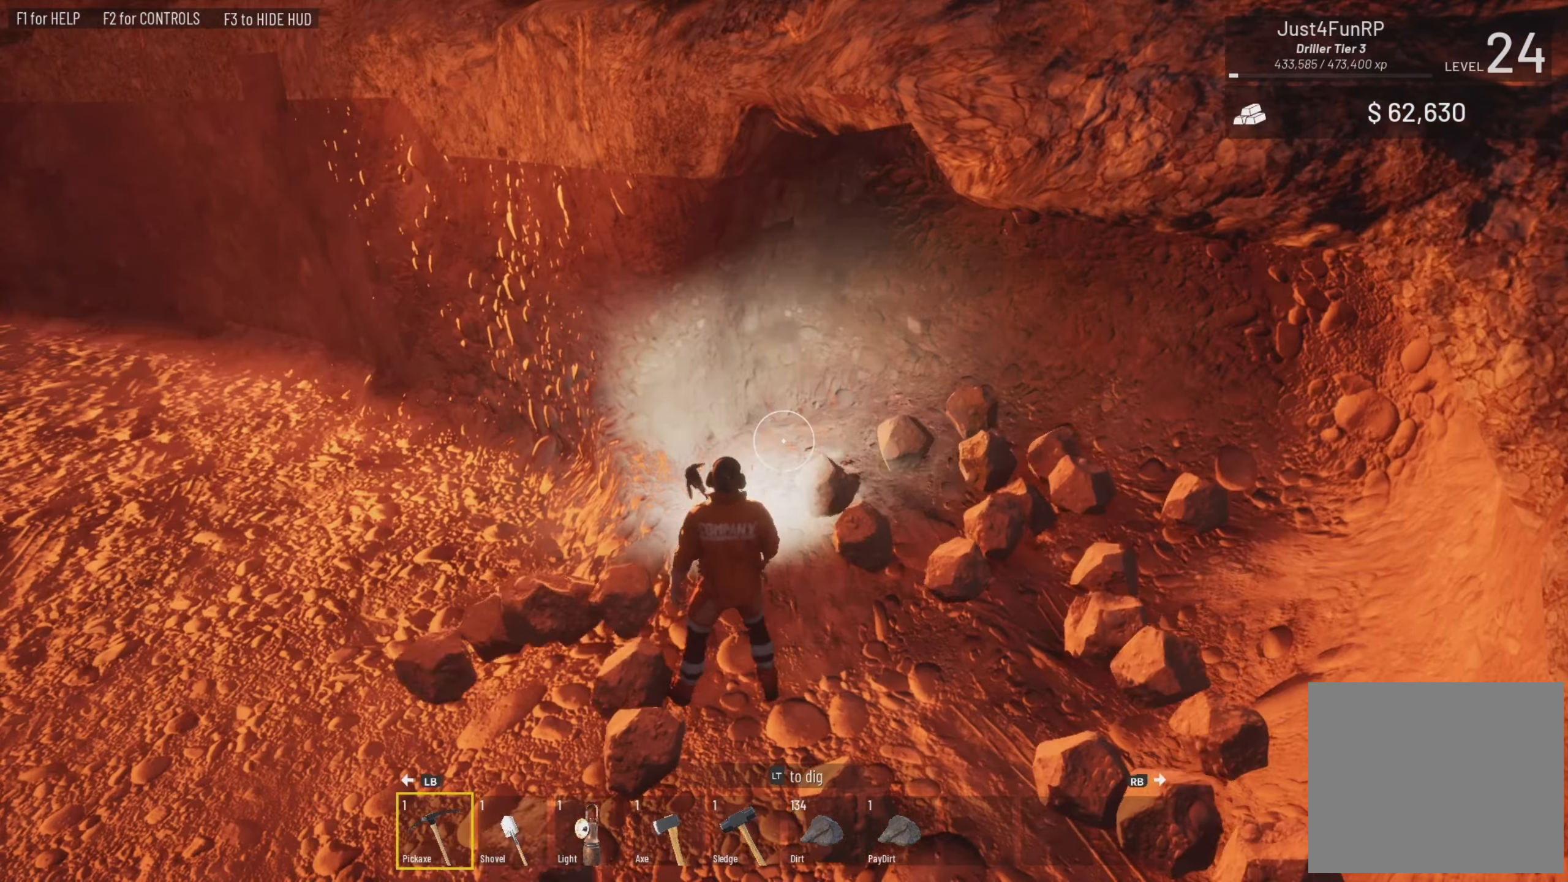
{"dt_ms": 500, "buttons": ["L2"], "left_stick": "center", "right_stick": "right", "events": [[16, "right_stick", "center"], [83, "left_stick", "down"], [116, "right_stick", "right"], [250, "left_stick", "down-right"], [350, "left_stick", "center"]]}
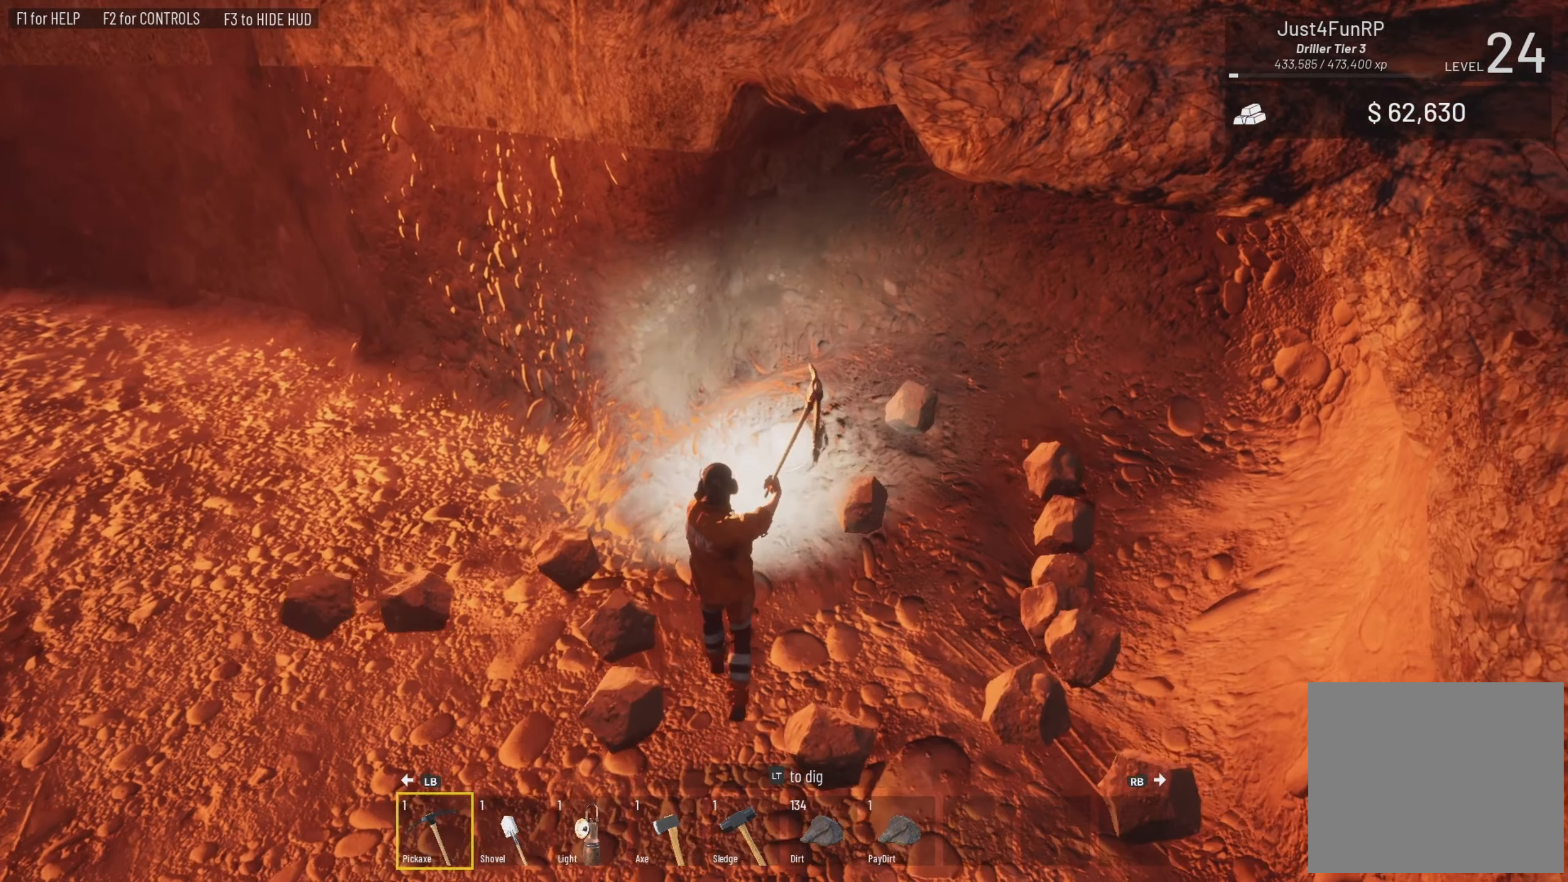
{"dt_ms": 1000, "buttons": ["L2"], "left_stick": "center", "right_stick": "right"}
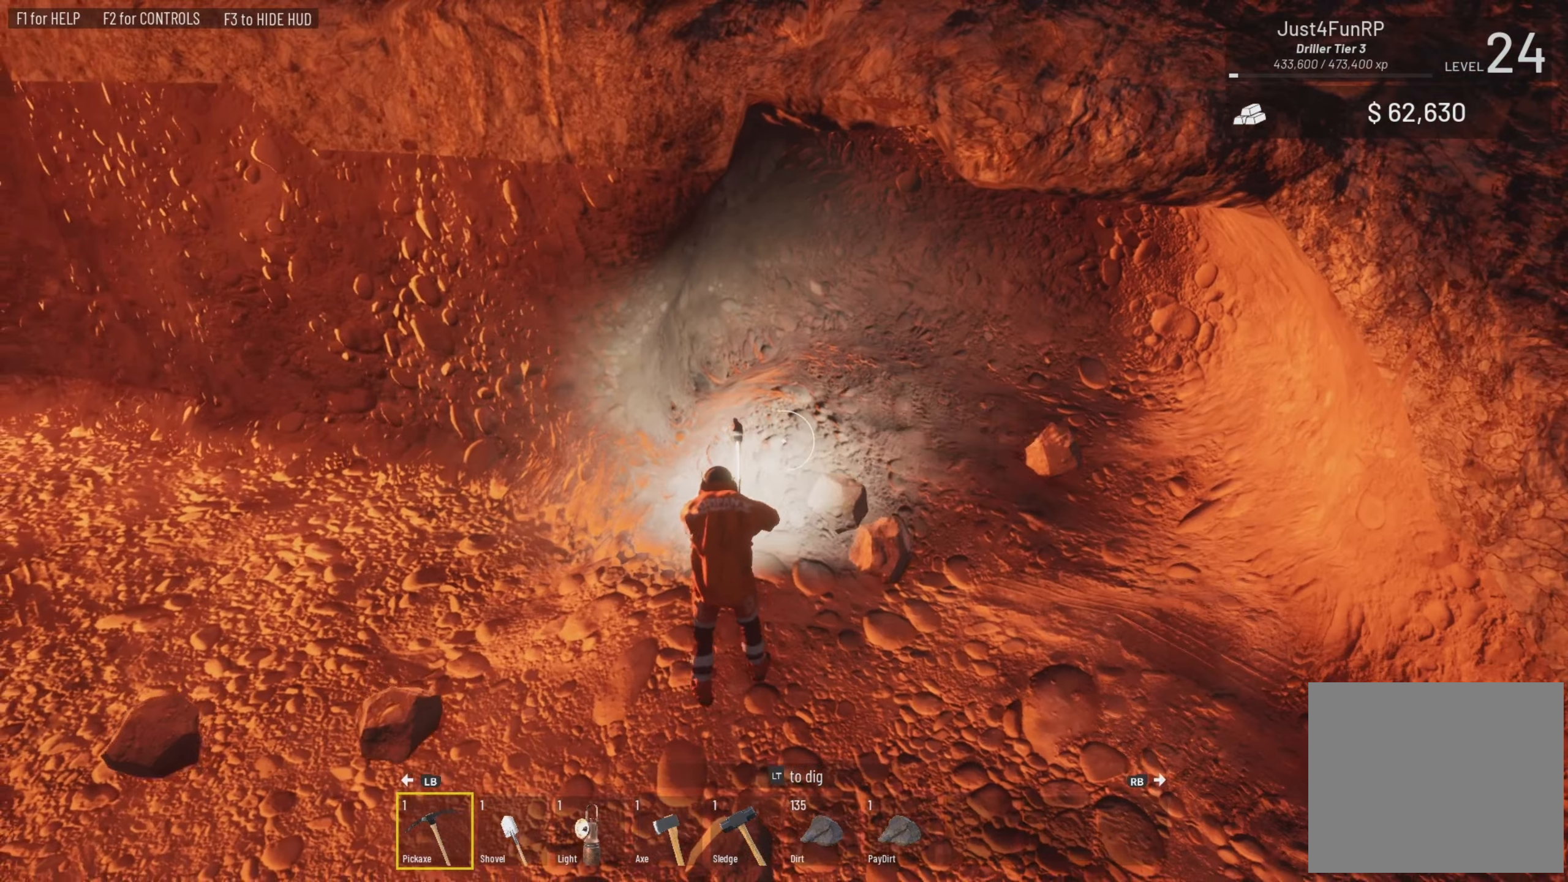
{"dt_ms": 500, "buttons": ["L2"], "left_stick": "left", "right_stick": "center", "events": [[50, "right_stick", "center"], [83, "left_stick", "left"], [217, "right_stick", "right"], [450, "right_stick", "center"]]}
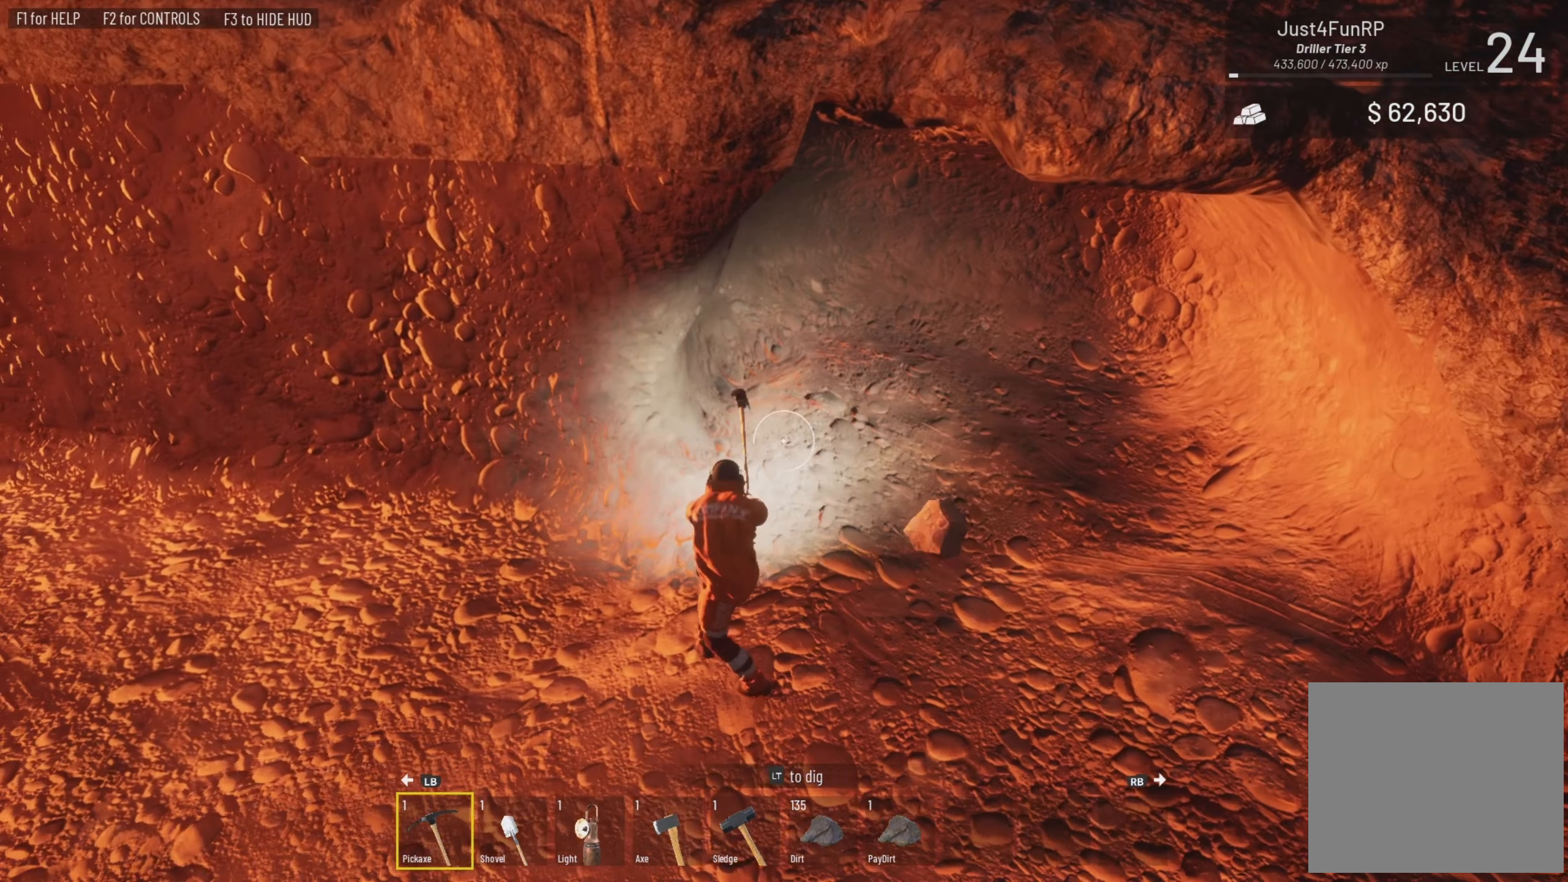
{"dt_ms": 500, "buttons": ["L2"], "left_stick": "down-left", "right_stick": "center", "events": [[17, "left_stick", "center"], [50, "right_stick", "right"], [250, "left_stick", "left"], [250, "right_stick", "center"], [317, "left_stick", "down-left"]]}
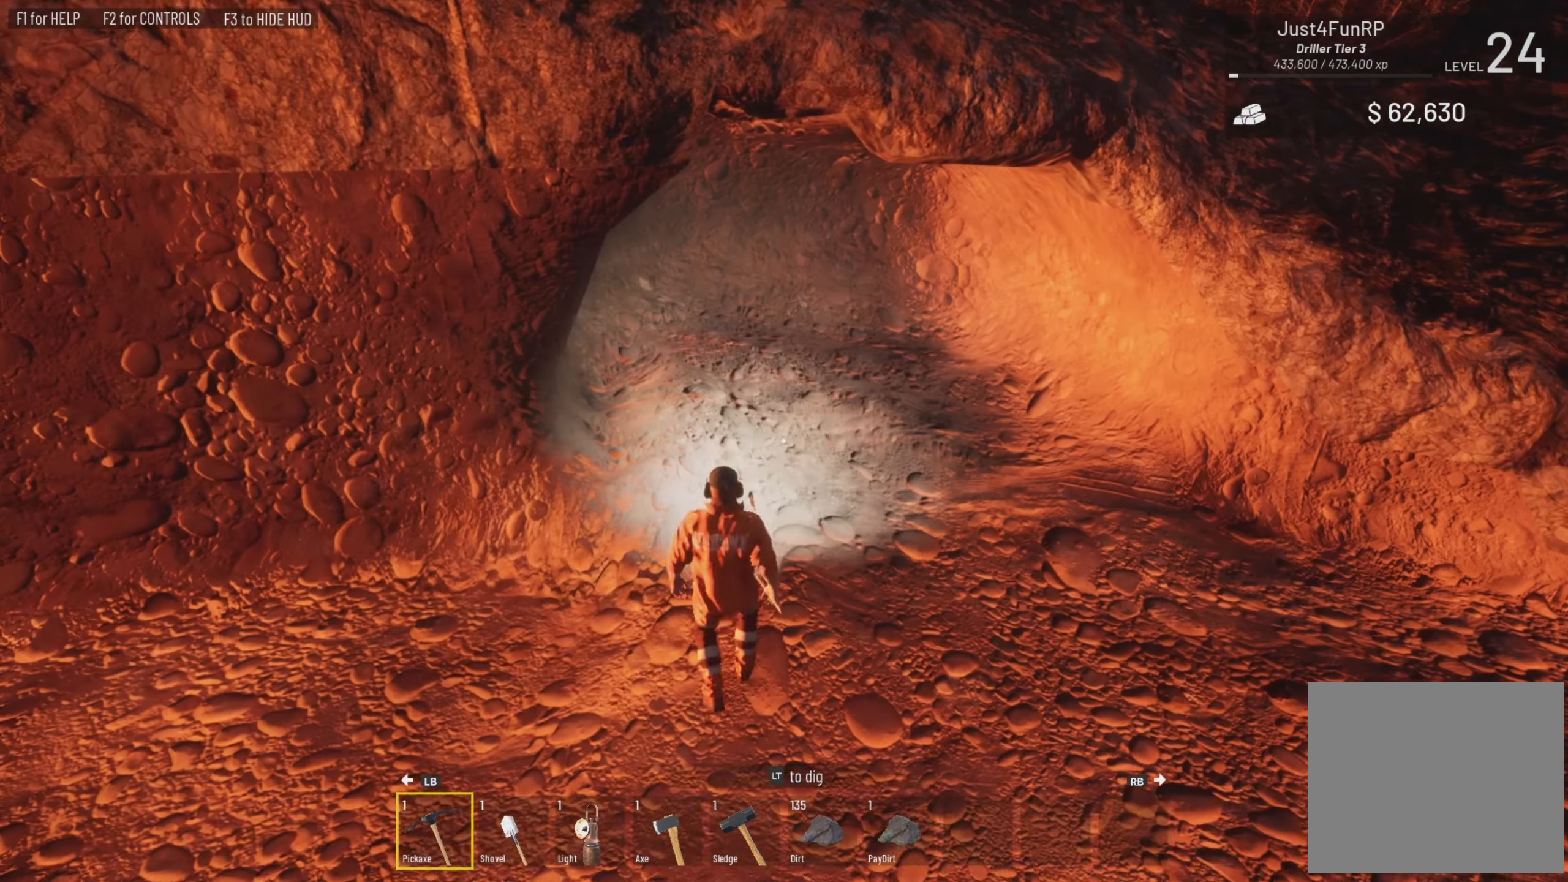
{"dt_ms": 500, "buttons": ["L2"], "left_stick": "center", "right_stick": "center", "events": [[117, "right_stick", "down"], [250, "left_stick", "center"], [250, "right_stick", "center"], [317, "right_stick", "up-right"], [383, "right_stick", "center"]]}
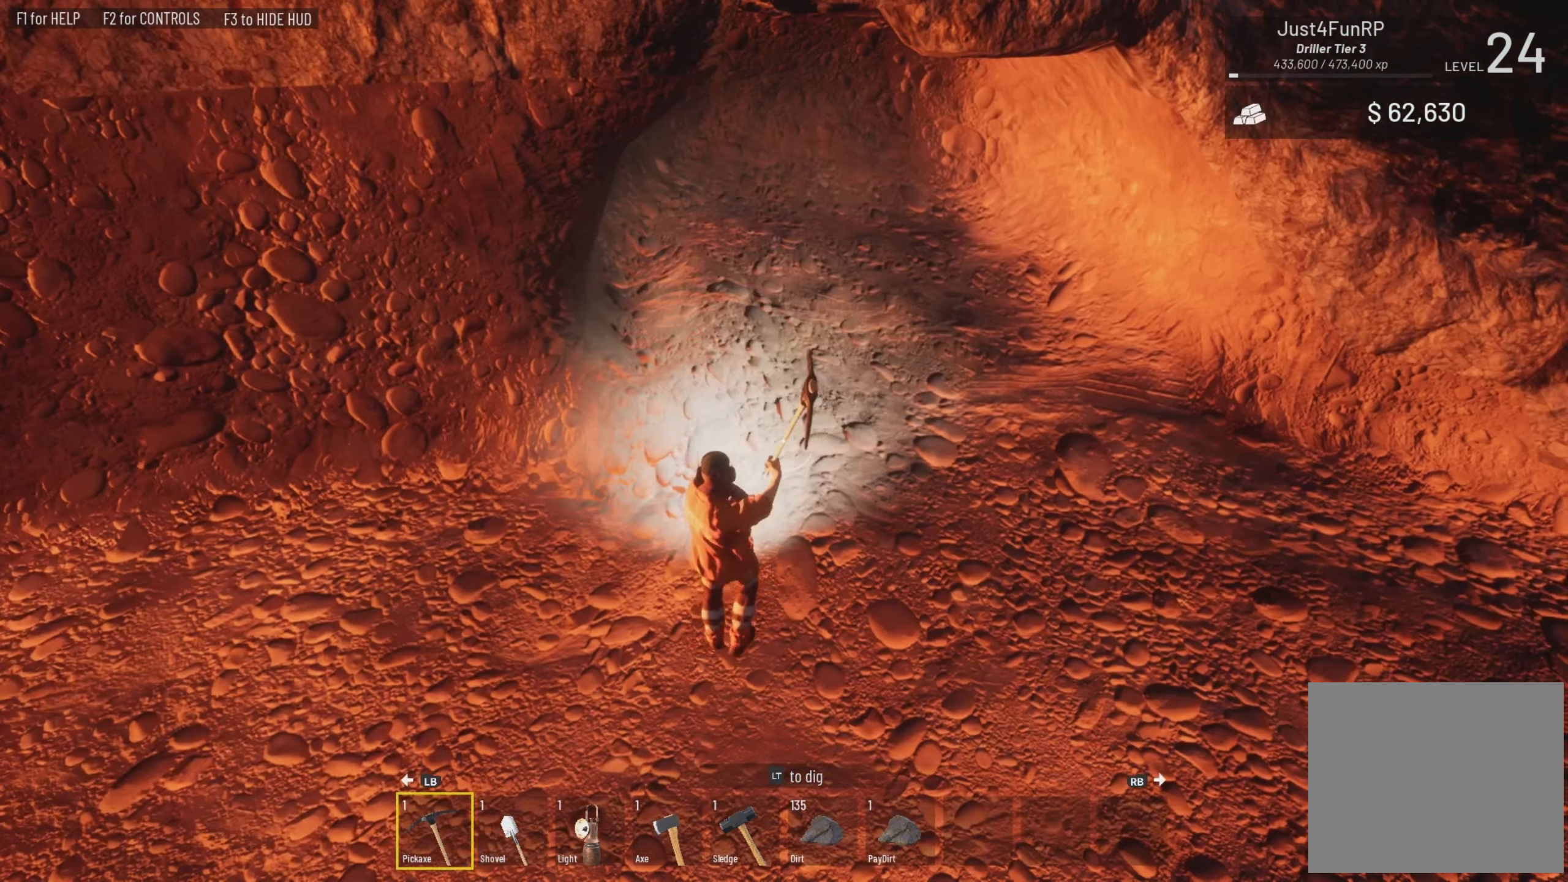
{"dt_ms": 500, "buttons": ["L2"], "left_stick": "left", "right_stick": "right", "events": [[17, "left_stick", "left"], [83, "right_stick", "up-left"], [150, "right_stick", "center"], [283, "right_stick", "left"], [417, "right_stick", "center"], [483, "right_stick", "right"]]}
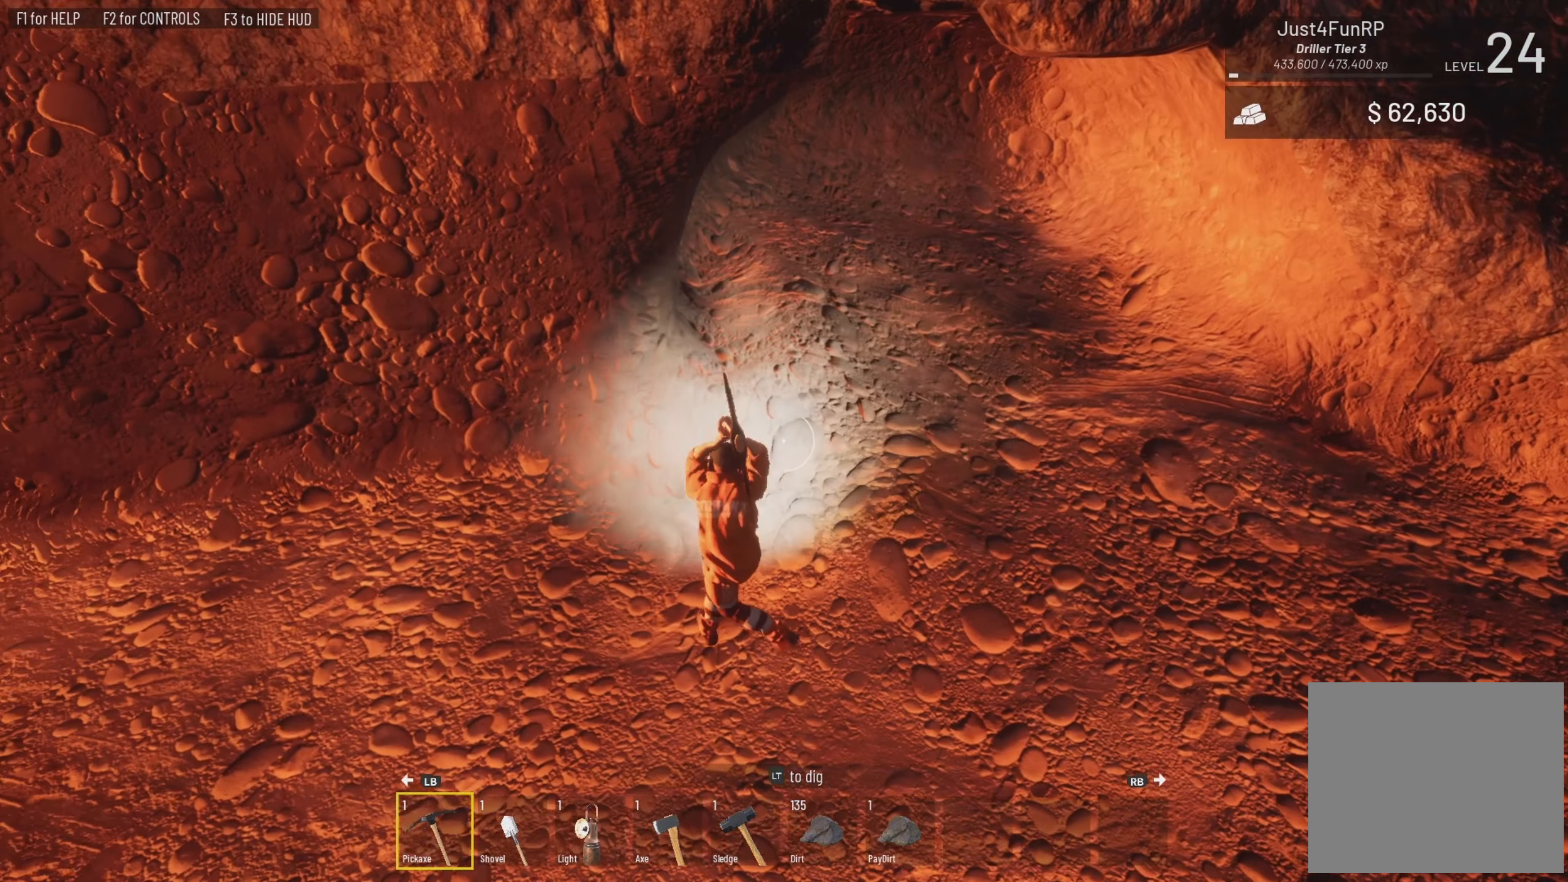
{"dt_ms": 500, "buttons": ["L2"], "left_stick": "center", "right_stick": "center", "events": [[17, "left_stick", "center"], [183, "right_stick", "center"], [283, "right_stick", "up"], [350, "right_stick", "up-left"], [450, "right_stick", "center"]]}
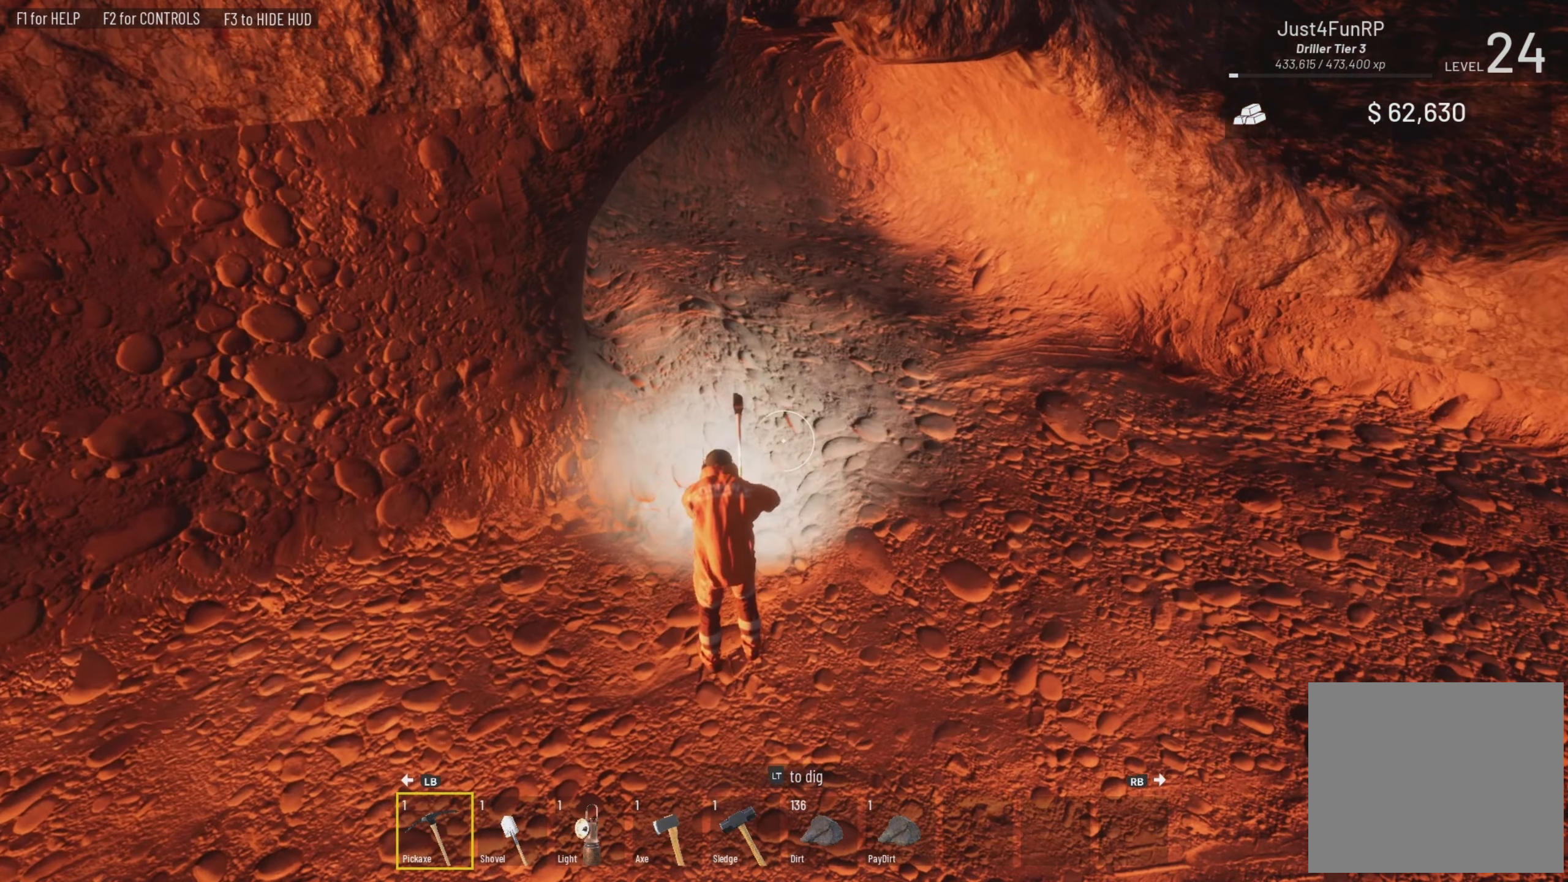
{"dt_ms": 500, "buttons": ["L2"], "left_stick": "center", "right_stick": "center", "events": [[183, "right_stick", "left"], [317, "right_stick", "up-left"], [417, "right_stick", "center"]]}
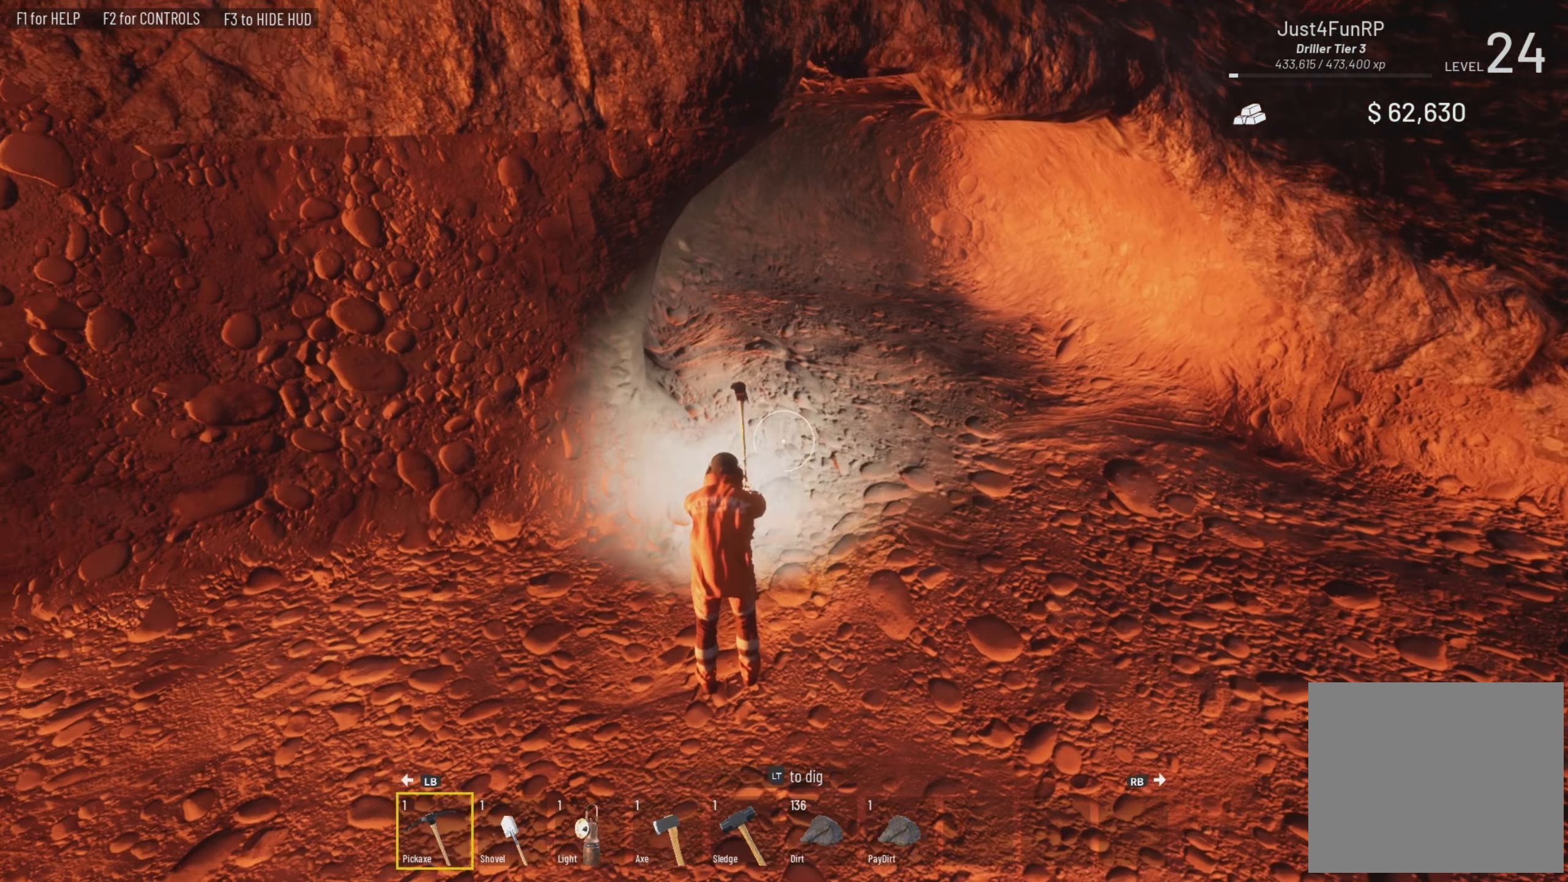
{"dt_ms": 500, "buttons": ["L2"], "left_stick": "up", "right_stick": "center", "events": [[50, "right_stick", "up"], [150, "left_stick", "up"], [217, "right_stick", "center"], [250, "left_stick", "center"], [417, "left_stick", "up"]]}
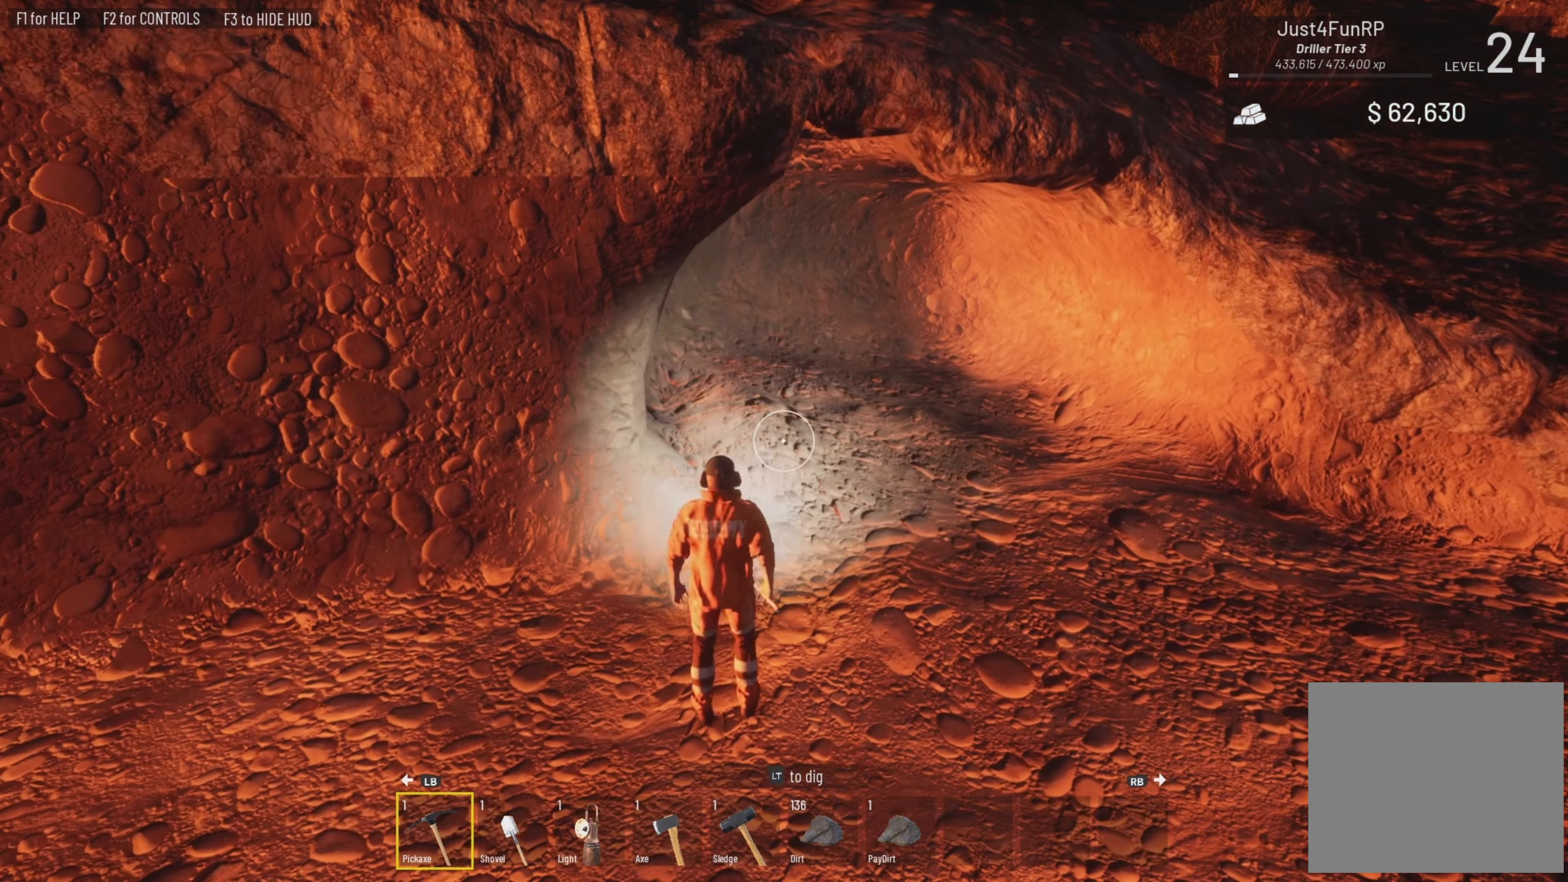
{"dt_ms": 500, "buttons": ["L2"], "left_stick": "up", "right_stick": "center", "events": [[184, "left_stick", "center"], [317, "right_stick", "down"], [450, "left_stick", "up"], [484, "right_stick", "center"]]}
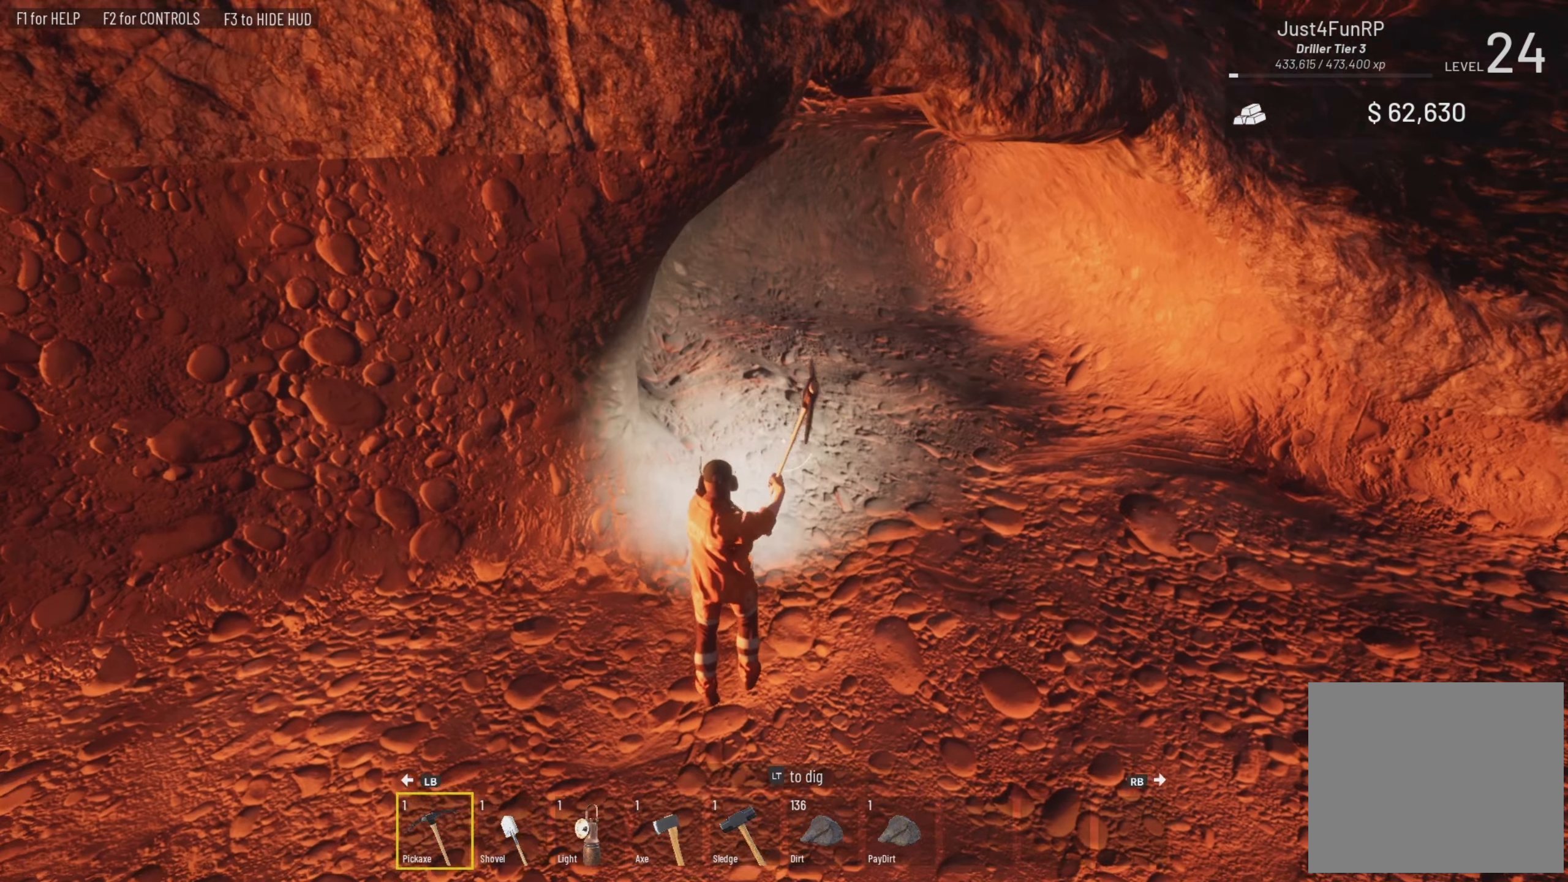
{"dt_ms": 500, "buttons": ["L2"], "left_stick": "up", "right_stick": "center", "events": [[17, "left_stick", "center"], [84, "right_stick", "up-left"], [217, "right_stick", "center"], [350, "left_stick", "up"]]}
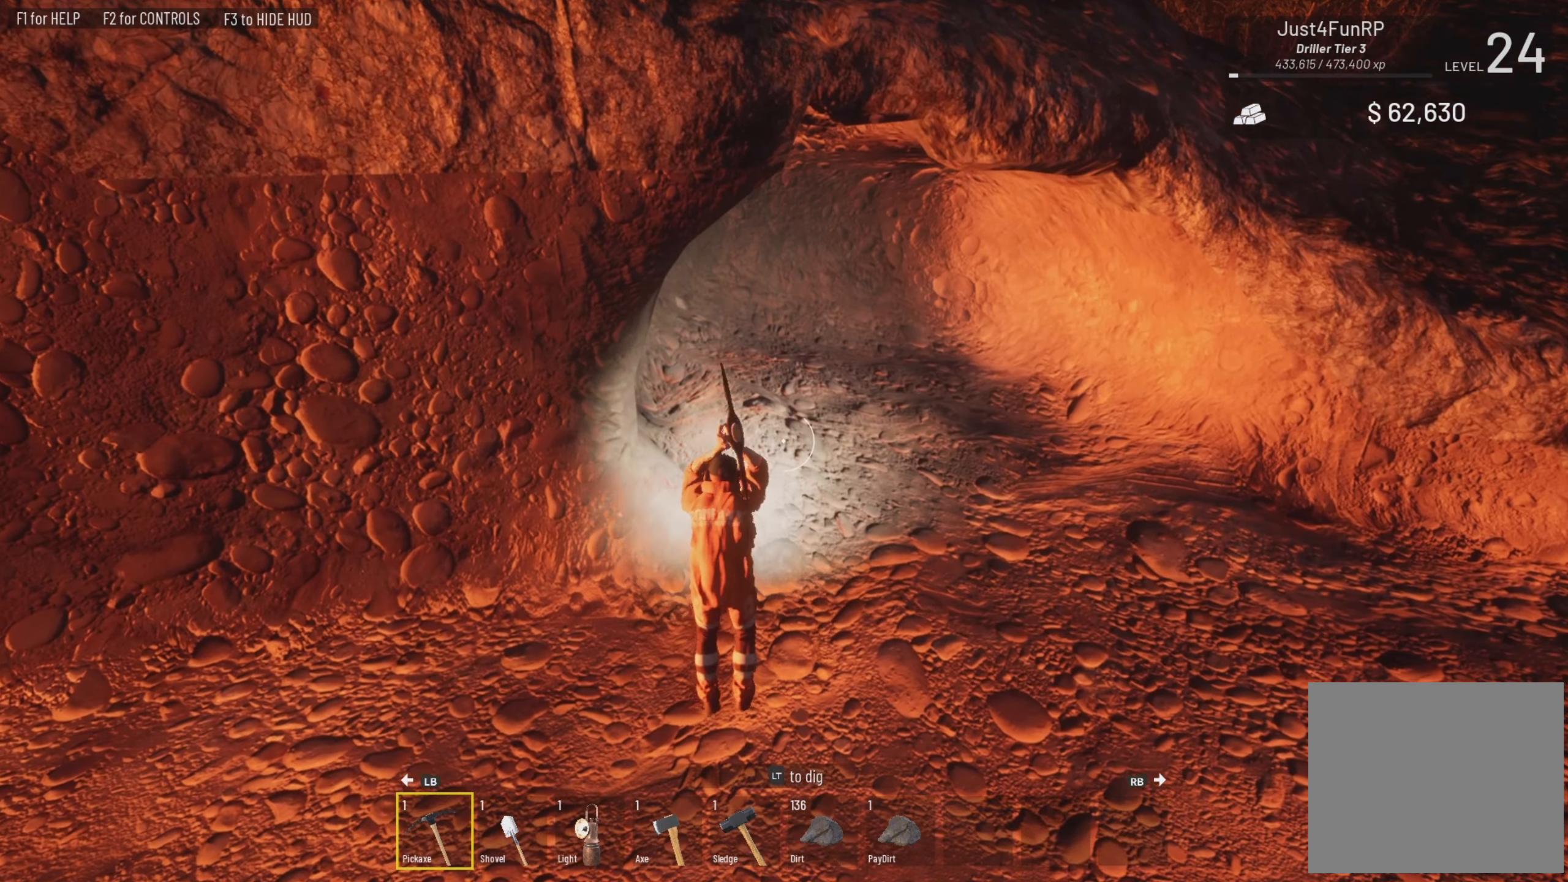
{"dt_ms": 500, "buttons": ["L2"], "left_stick": "center", "right_stick": "center", "events": [[184, "right_stick", "left"], [284, "left_stick", "center"], [350, "right_stick", "center"]]}
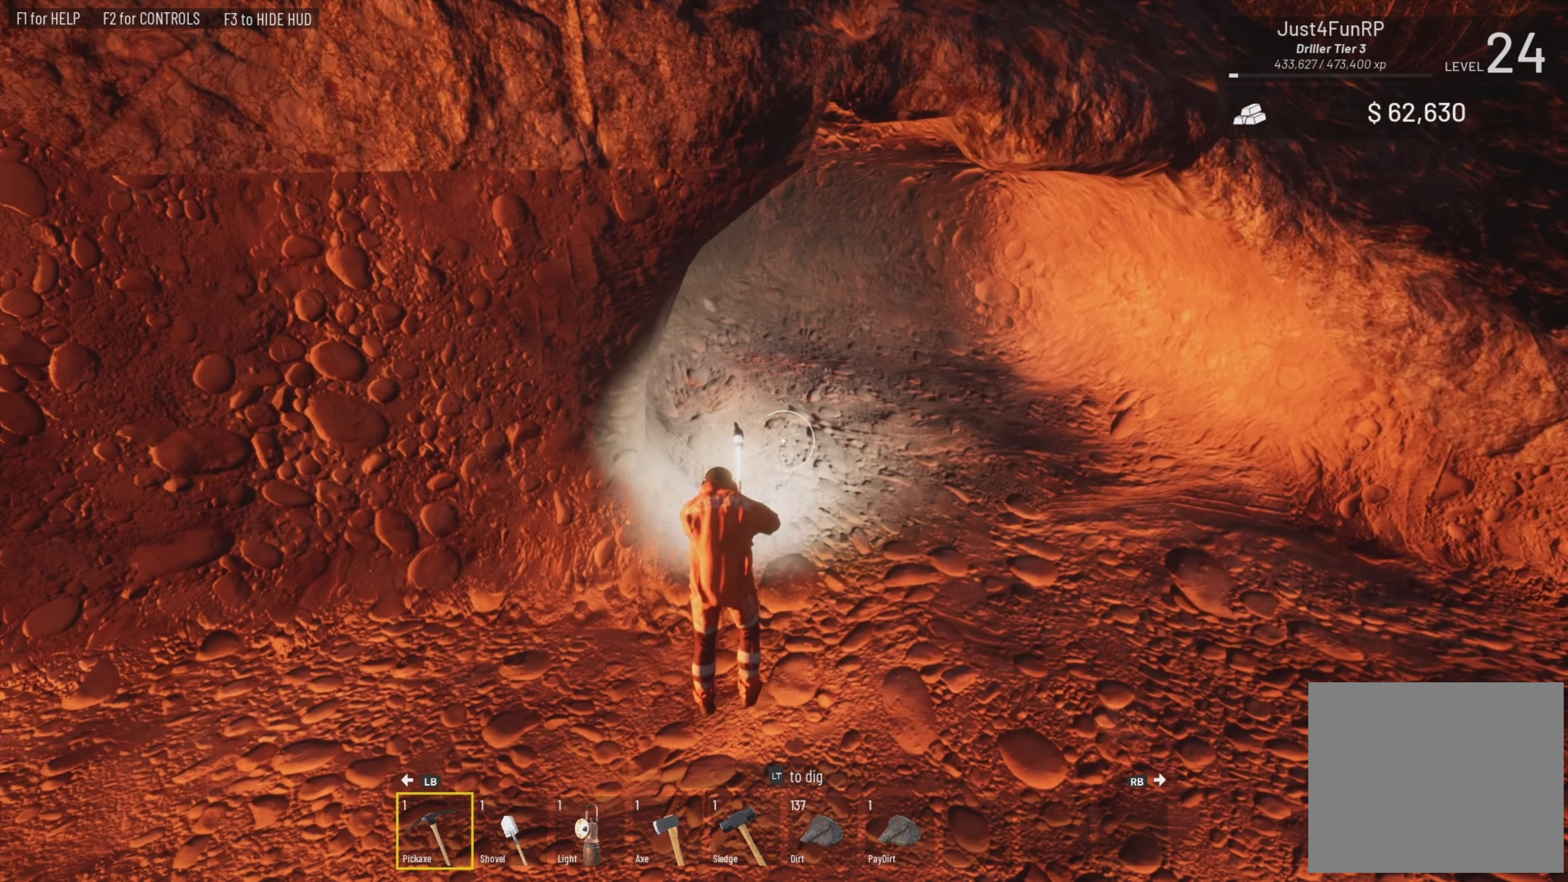
{"dt_ms": 500, "buttons": ["L2"], "left_stick": "up", "right_stick": "center", "events": [[50, "left_stick", "up"], [250, "left_stick", "center"], [484, "left_stick", "up"]]}
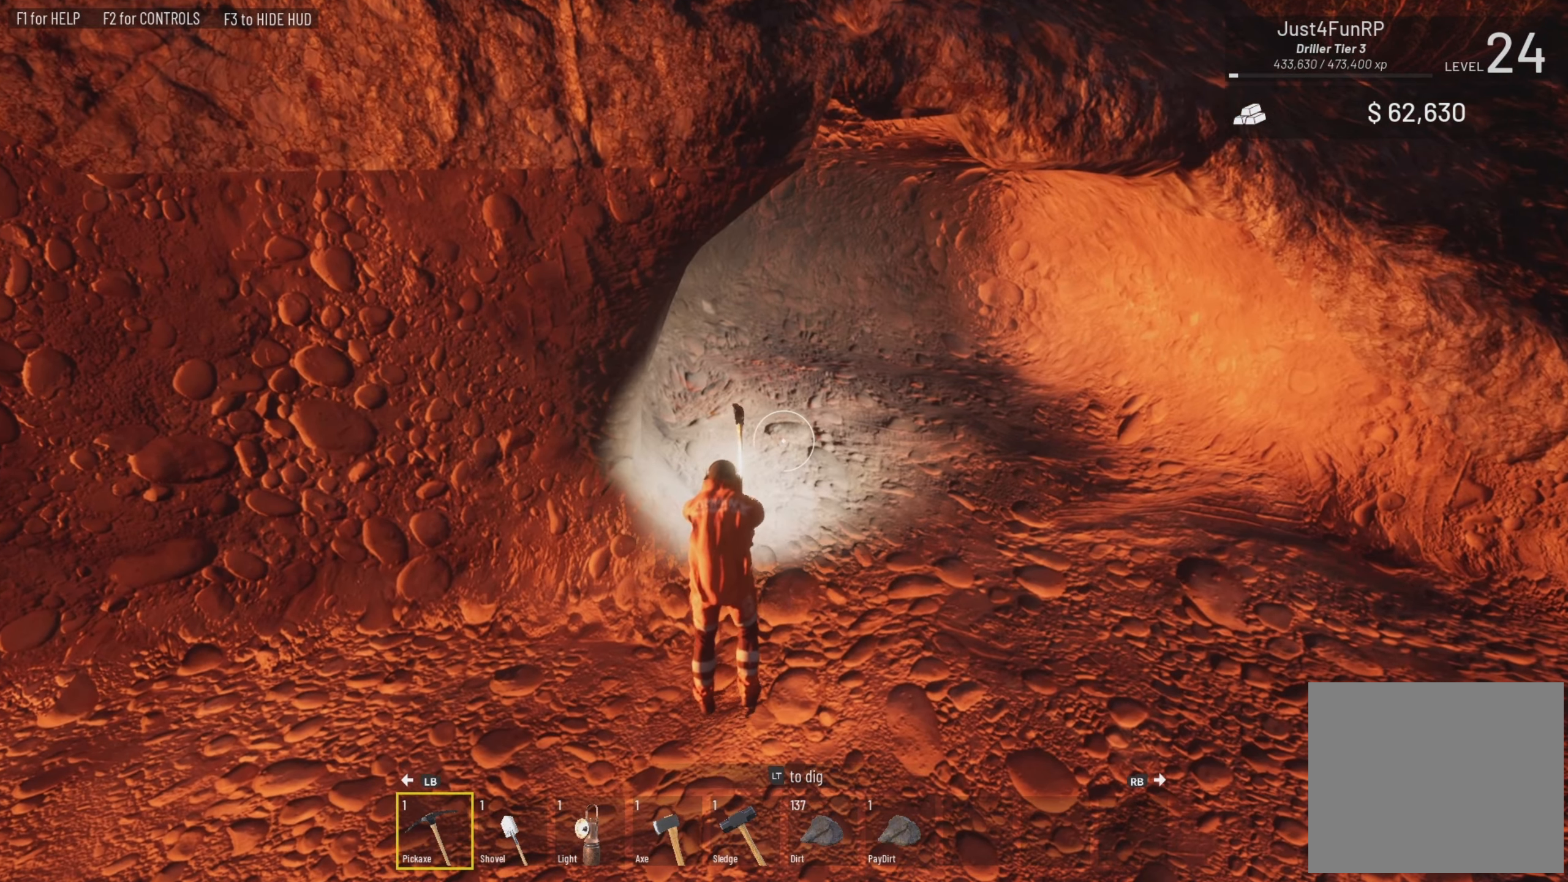
{"dt_ms": 500, "buttons": ["L2"], "left_stick": "center", "right_stick": "center", "events": [[50, "right_stick", "down"], [184, "right_stick", "center"], [350, "left_stick", "center"]]}
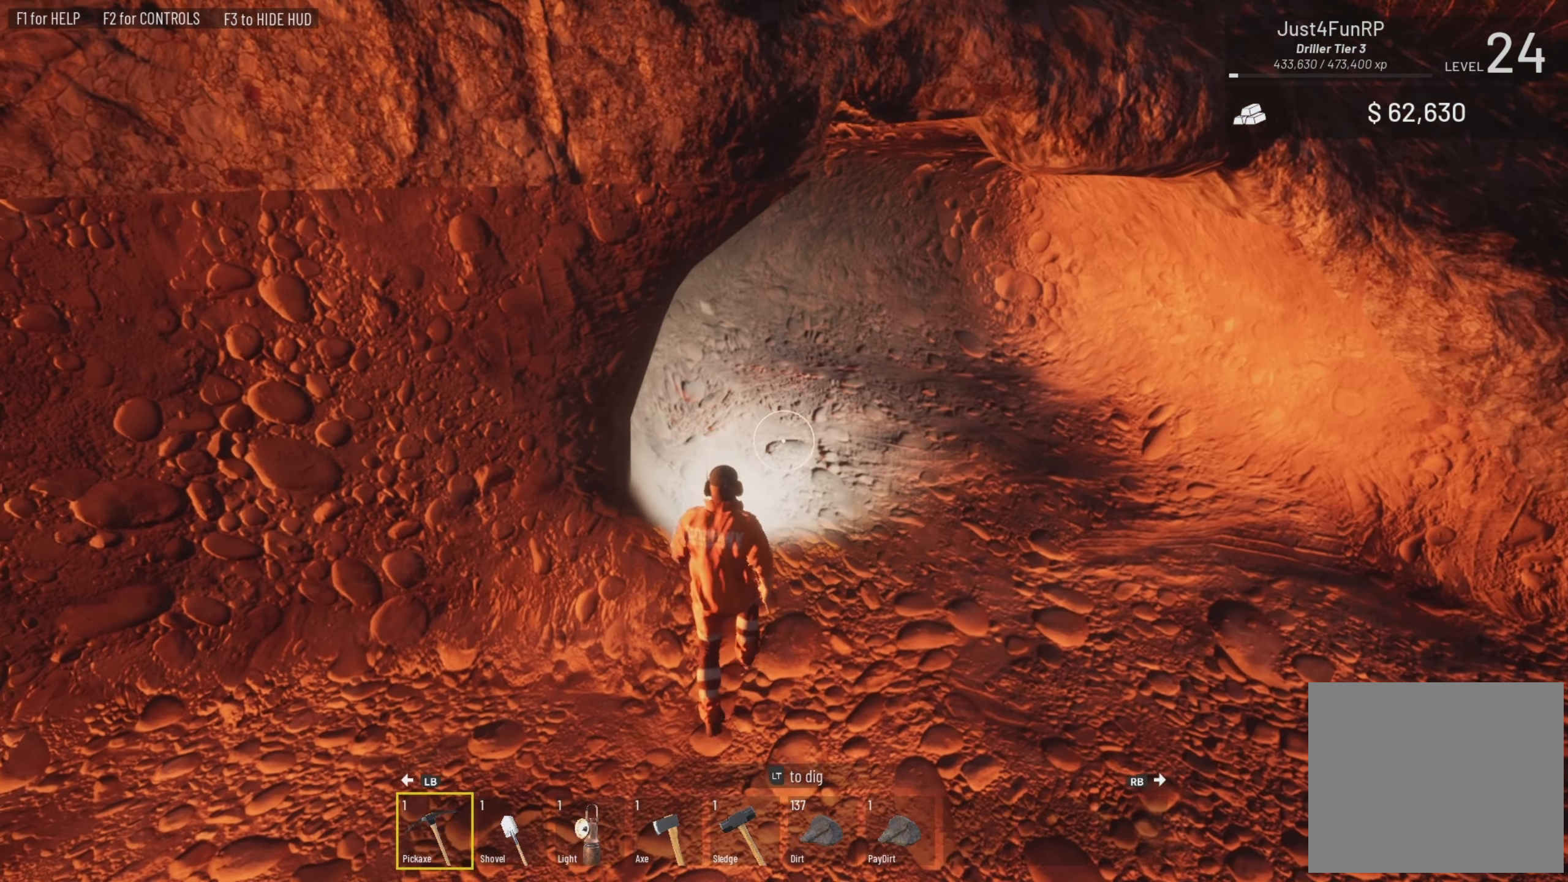
{"dt_ms": 500, "buttons": ["L2"], "left_stick": "center", "right_stick": "up-left", "events": [[50, "left_stick", "up-right"], [117, "right_stick", "up-left"], [250, "right_stick", "center"], [350, "left_stick", "center"], [417, "right_stick", "up-left"]]}
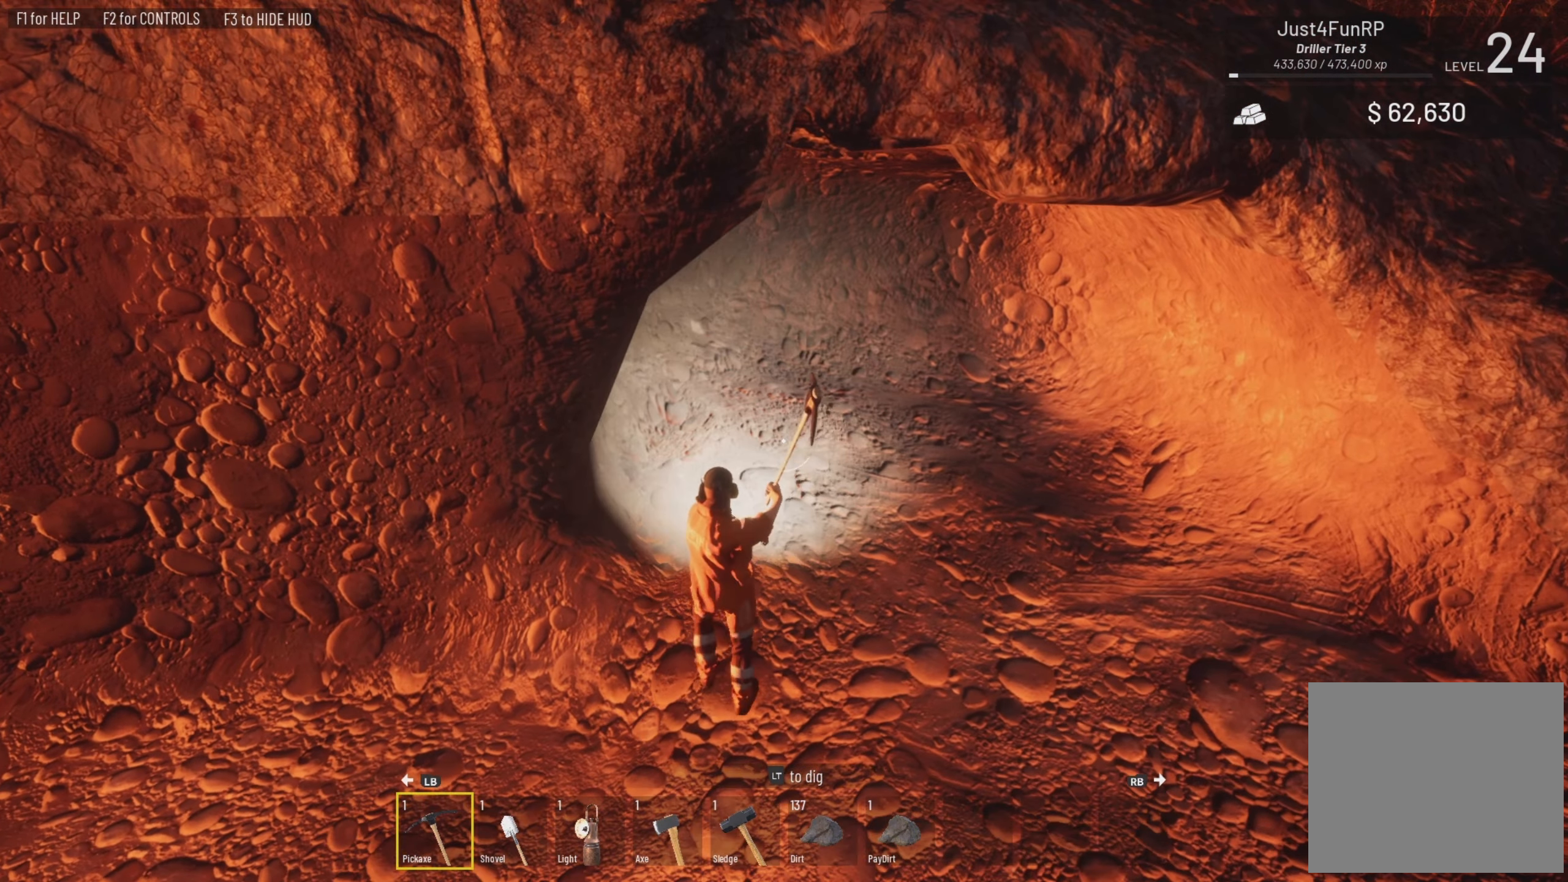
{"dt_ms": 500, "buttons": ["L2"], "left_stick": "center", "right_stick": "up-left", "events": [[84, "right_stick", "center"], [184, "left_stick", "right"], [284, "right_stick", "left"], [350, "right_stick", "up-left"], [417, "left_stick", "center"]]}
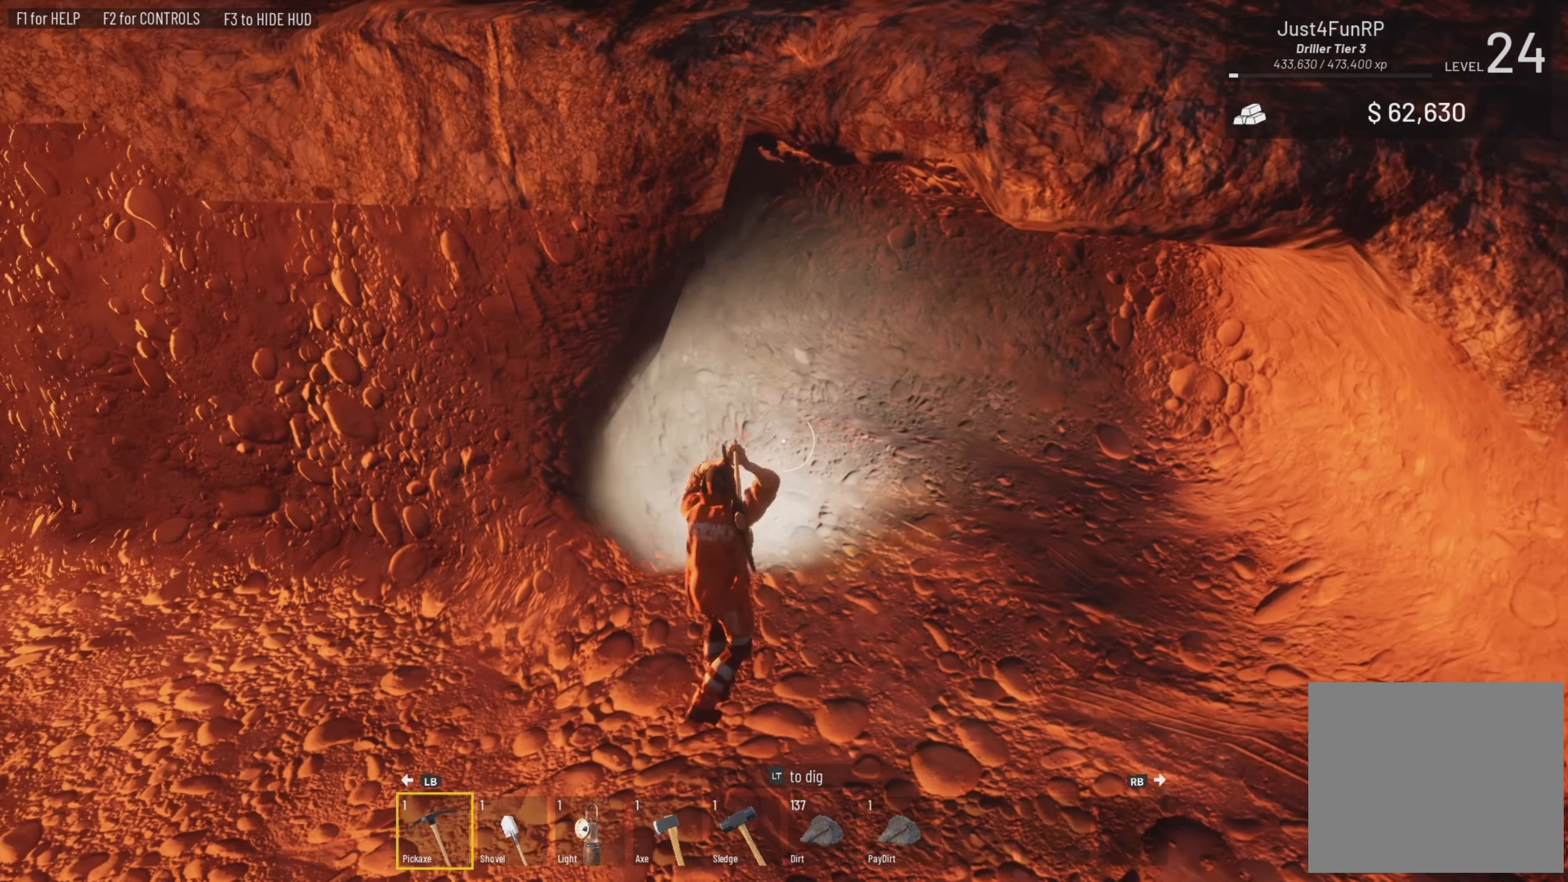
{"dt_ms": 500, "buttons": ["L2"], "left_stick": "right", "right_stick": "center", "events": [[17, "right_stick", "center"], [484, "left_stick", "right"]]}
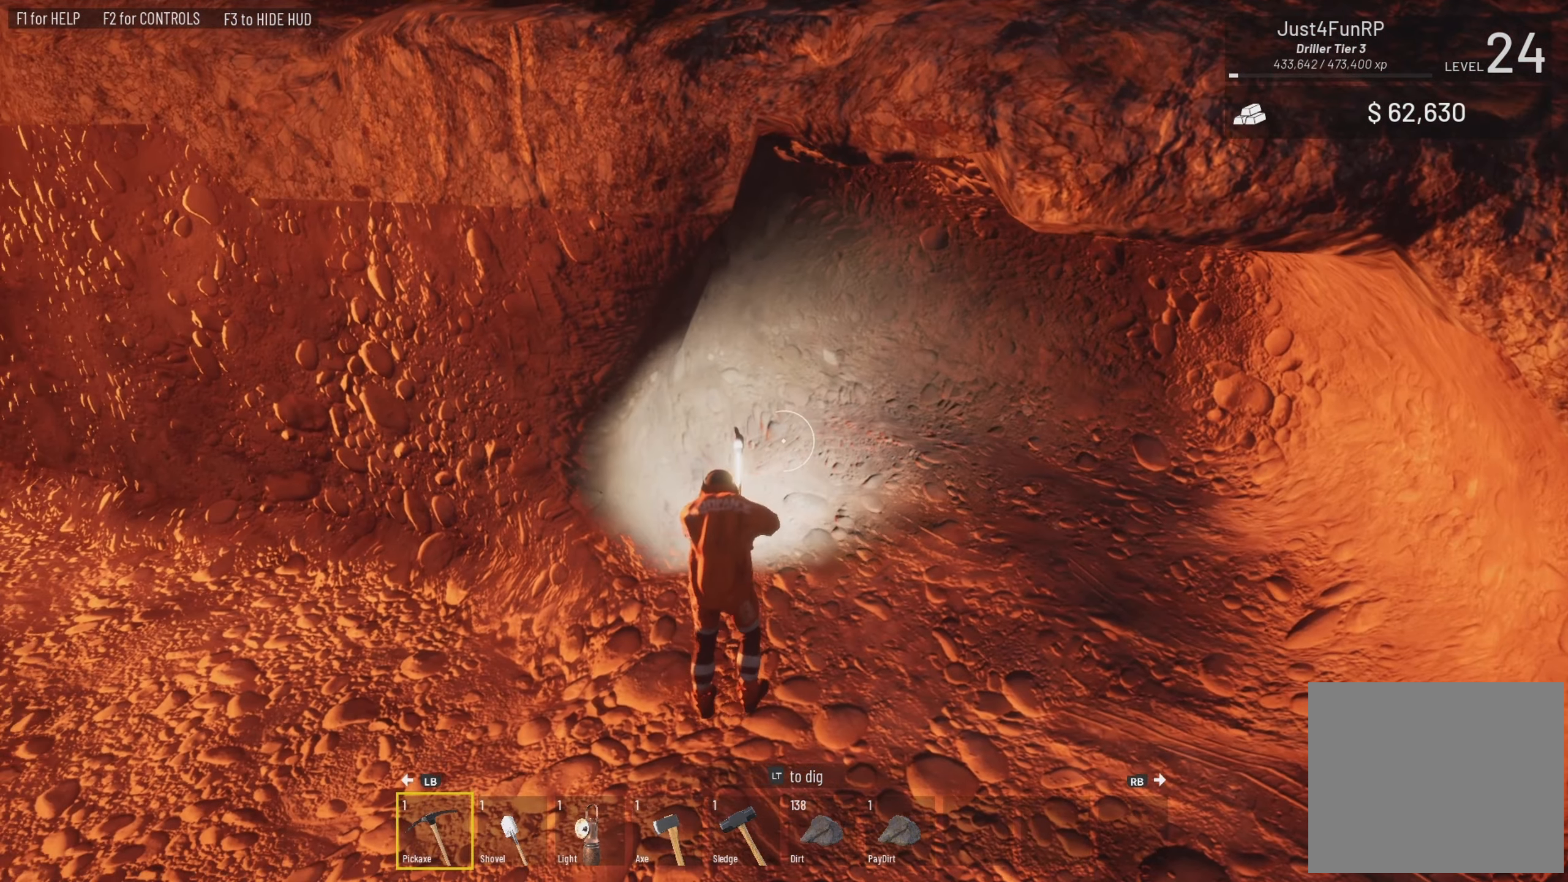
{"dt_ms": 500, "buttons": ["L2"], "left_stick": "center", "right_stick": "left", "events": [[117, "left_stick", "center"], [217, "right_stick", "up-left"], [416, "right_stick", "center"], [483, "right_stick", "left"]]}
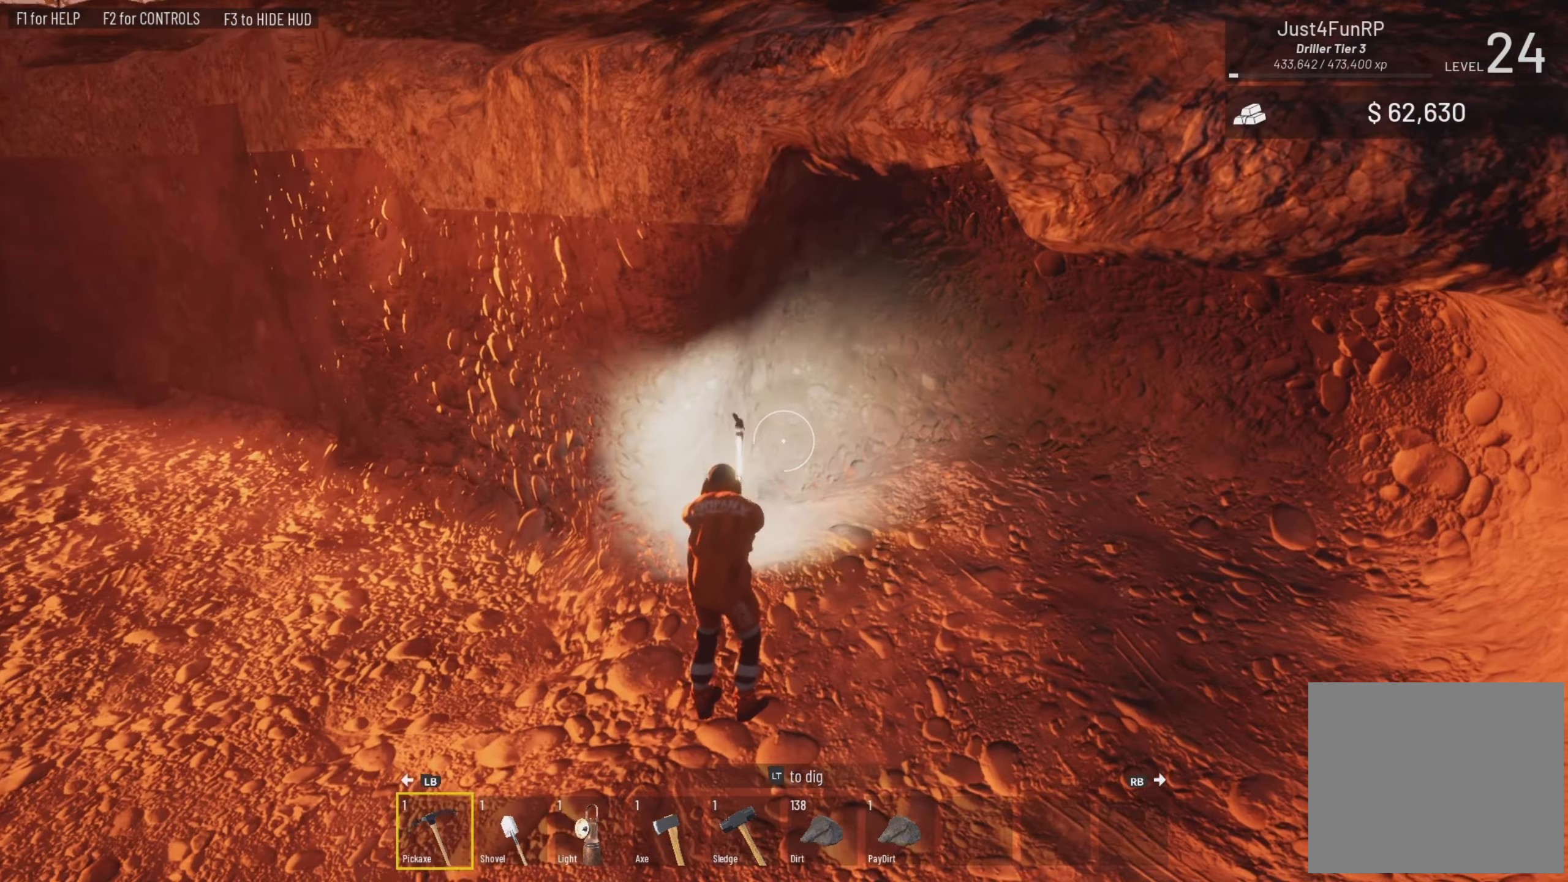
{"dt_ms": 500, "buttons": ["L2"], "left_stick": "center", "right_stick": "up", "events": [[150, "left_stick", "down"], [150, "right_stick", "down"], [283, "left_stick", "center"], [283, "right_stick", "center"], [383, "right_stick", "up"]]}
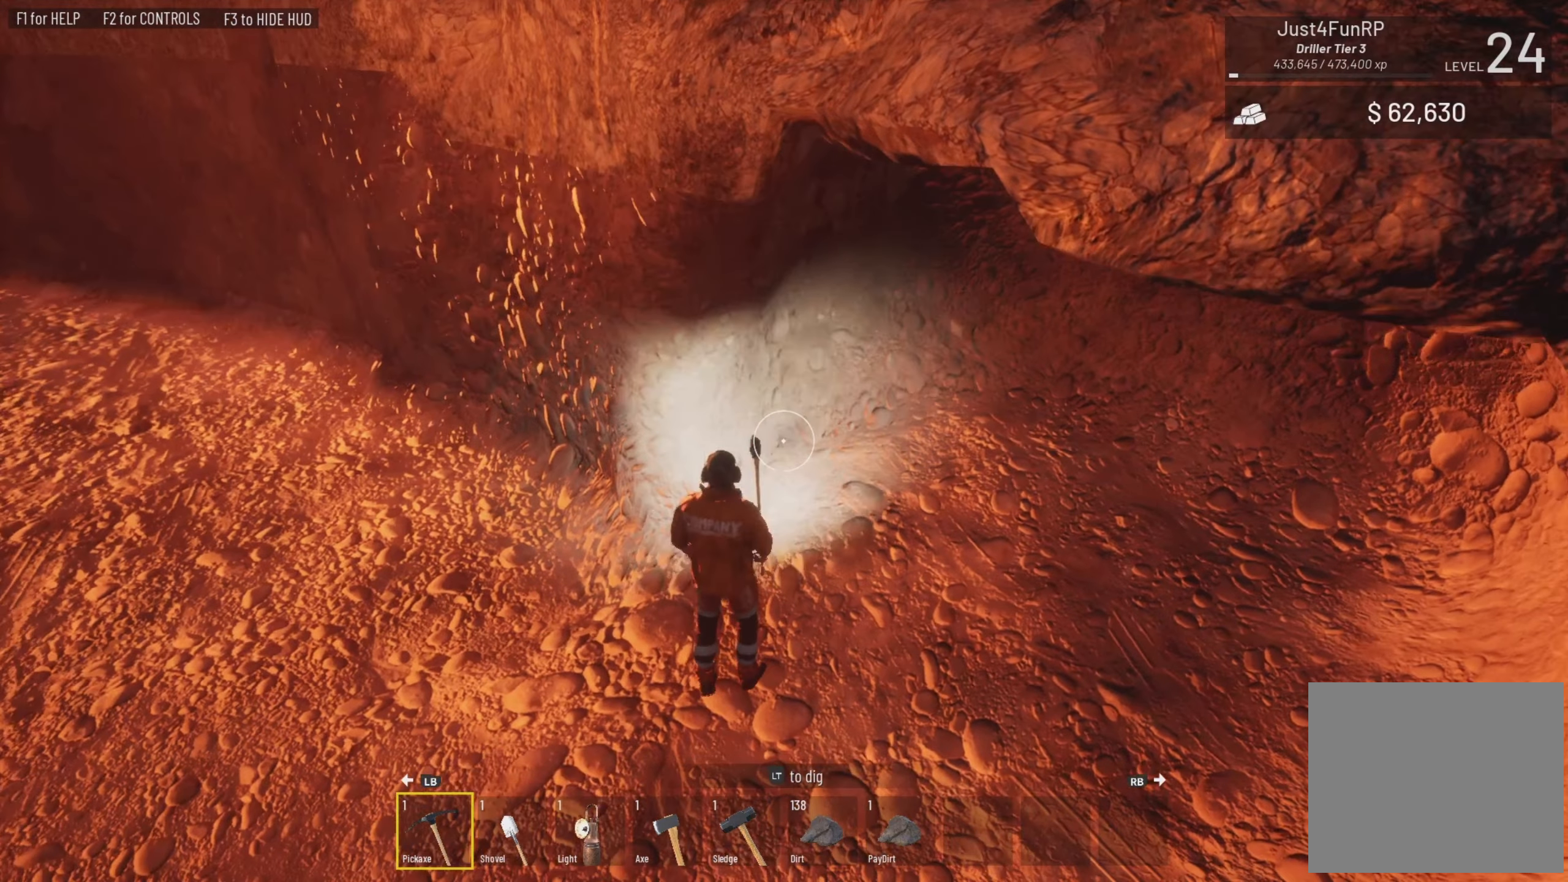
{"dt_ms": 500, "buttons": ["L2"], "left_stick": "down", "right_stick": "center", "events": [[116, "right_stick", "center"], [316, "left_stick", "down"], [350, "right_stick", "up"], [483, "right_stick", "center"]]}
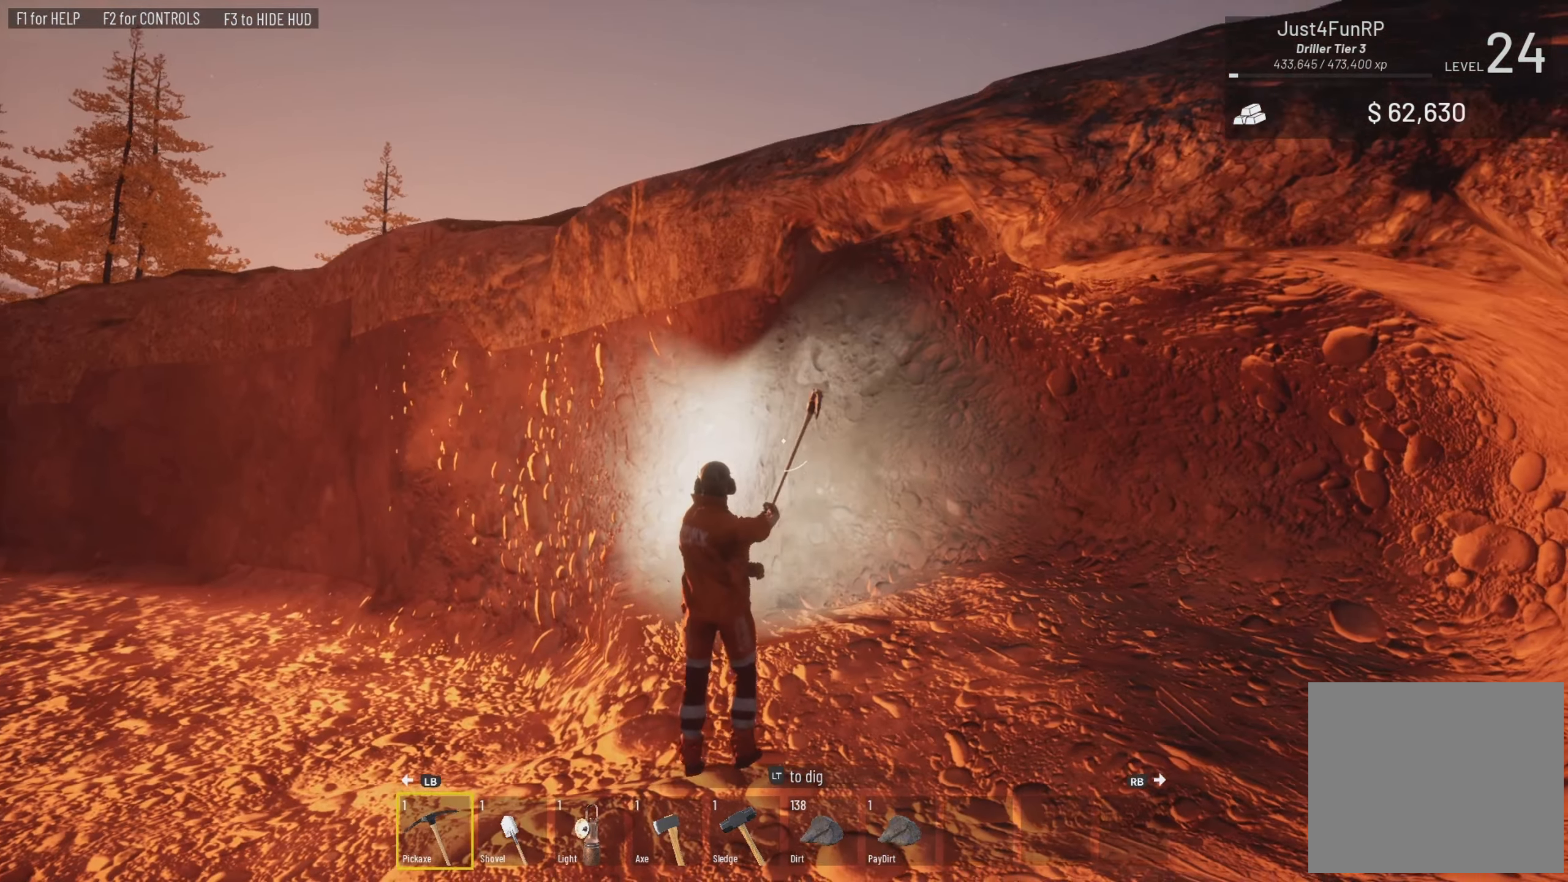
{"dt_ms": 500, "buttons": ["L2"], "left_stick": "center", "right_stick": "down", "events": [[50, "right_stick", "down"], [283, "right_stick", "center"], [316, "left_stick", "center"], [450, "right_stick", "down"]]}
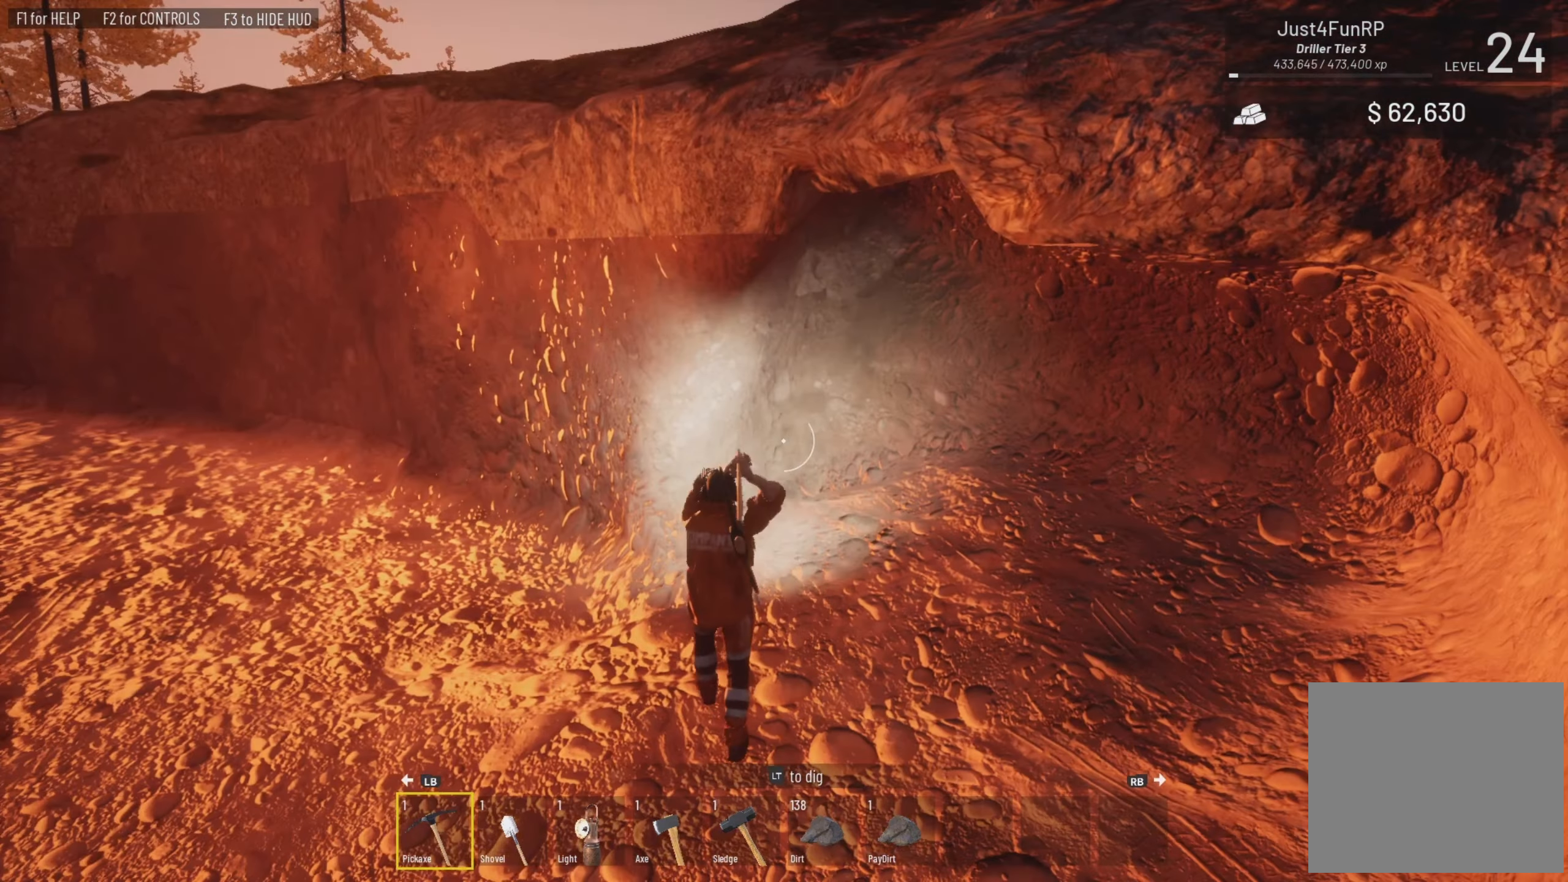
{"dt_ms": 500, "buttons": ["L2"], "left_stick": "down-right", "right_stick": "center", "events": [[116, "right_stick", "center"], [316, "left_stick", "down-right"]]}
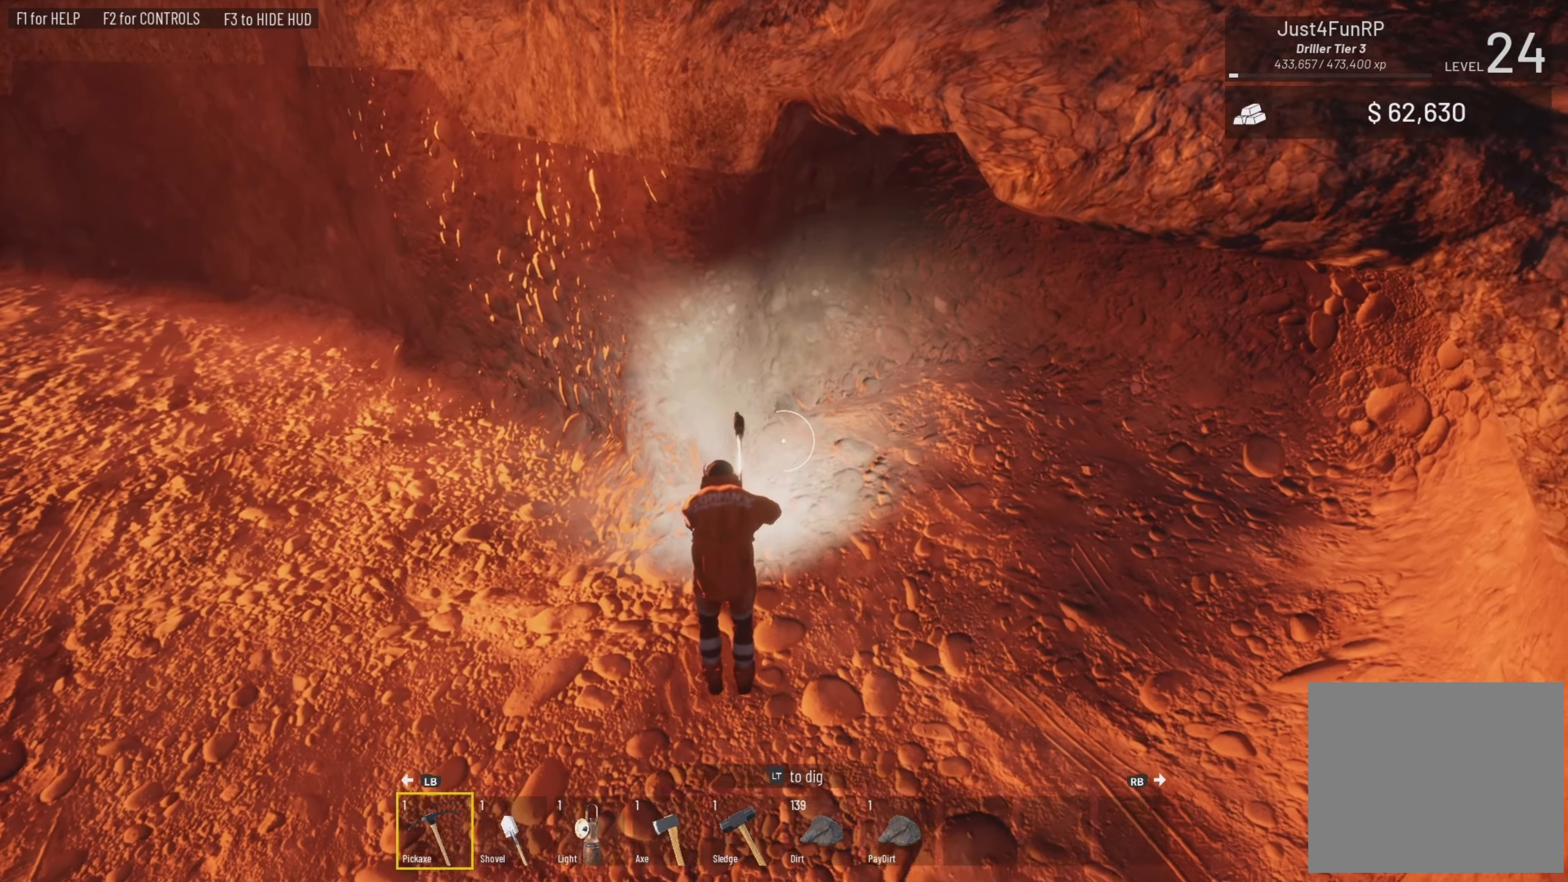
{"dt_ms": 500, "buttons": ["L2"], "left_stick": "center", "right_stick": "center", "events": [[16, "left_stick", "center"], [50, "right_stick", "up"], [283, "right_stick", "center"]]}